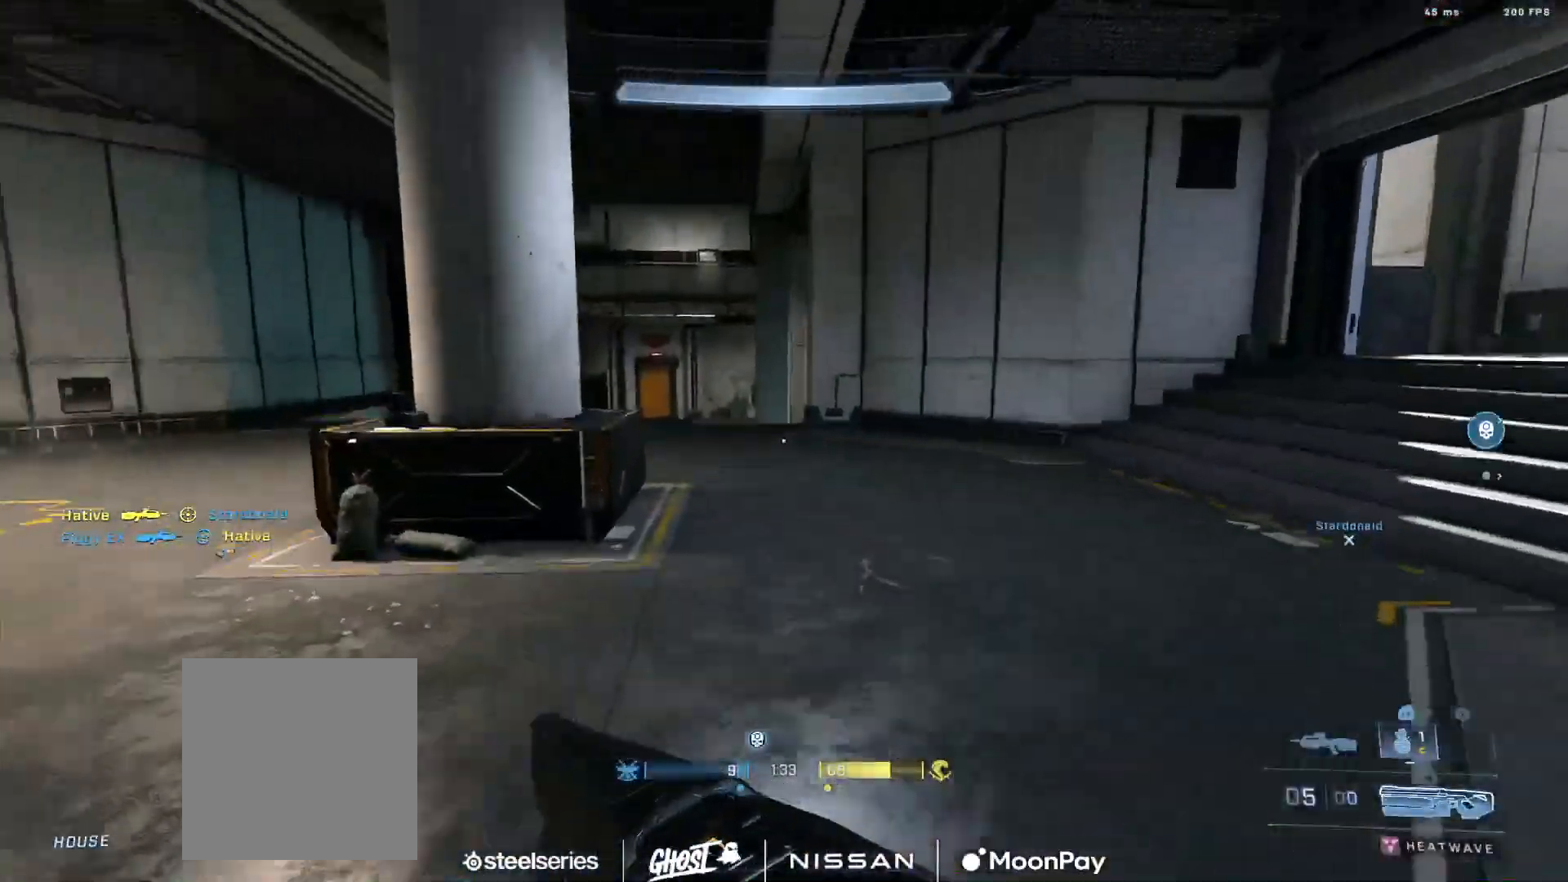
Gameplay with a controller (Xbox layout); each line is a JSON object with the inputs held at the frame after it. "events" lists button and stick changes between this image and that frame as [ms after this image, input, new state], when the widget could be followed in between.
{"buttons": [], "left_stick": "center", "right_stick": "down", "events": [[16, "right_stick", "center"], [83, "L1", "up"], [83, "right_stick", "down-right"], [183, "Y", "down"], [200, "left_stick", "center"], [200, "right_stick", "down"], [250, "Y", "up"], [333, "Y", "down"], [417, "Y", "up"]]}
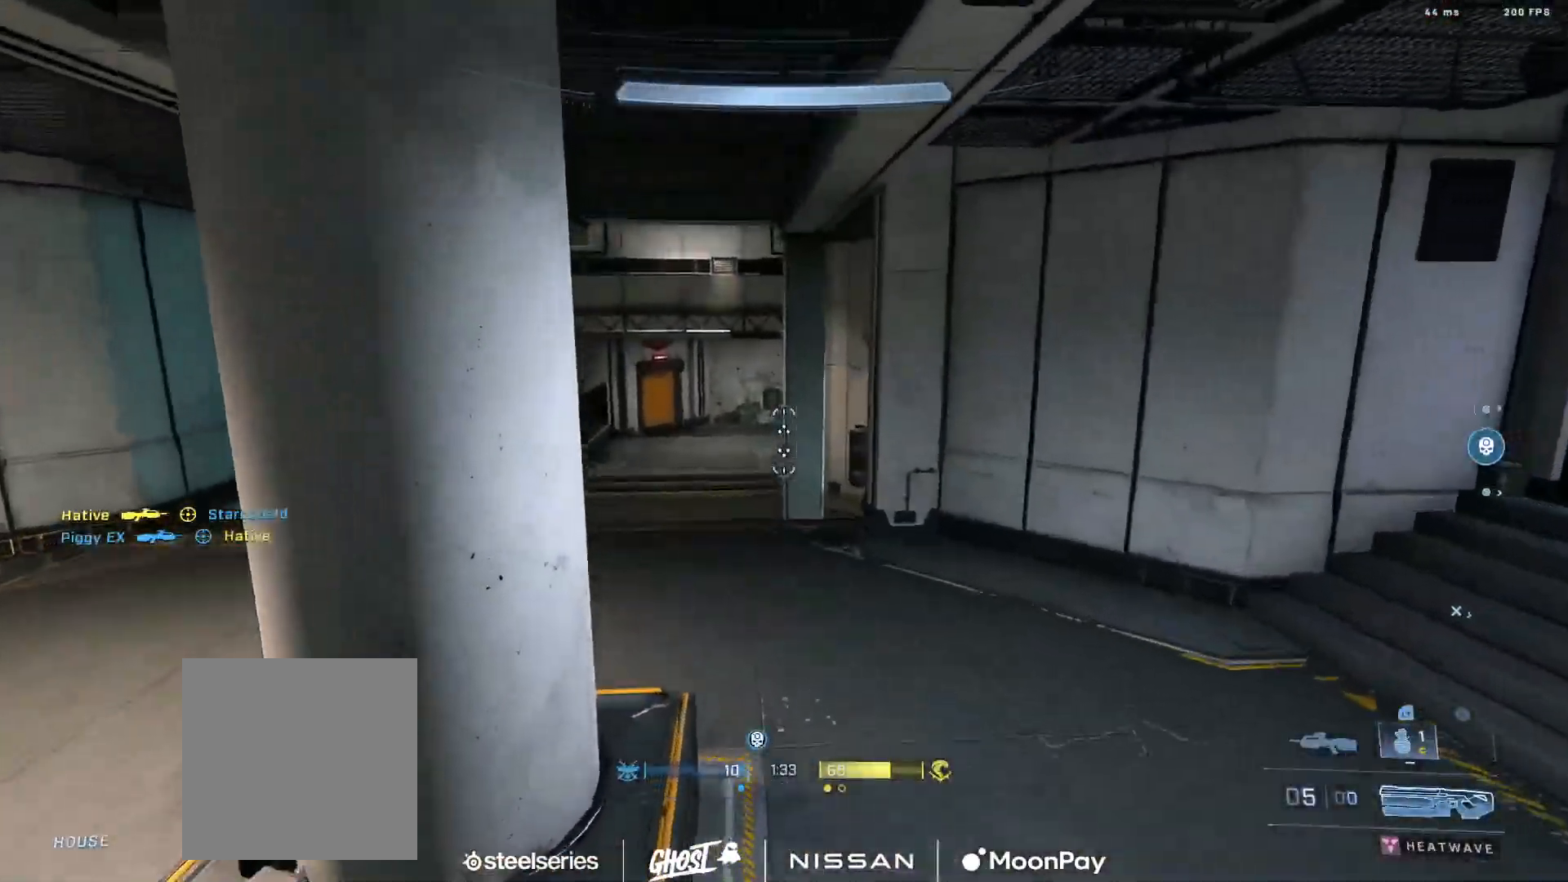
{"buttons": [], "left_stick": "center", "right_stick": "center", "events": [[67, "A", "down"], [117, "A", "up"], [200, "right_stick", "center"], [217, "A", "down"], [284, "A", "up"], [384, "A", "down"], [451, "A", "up"]]}
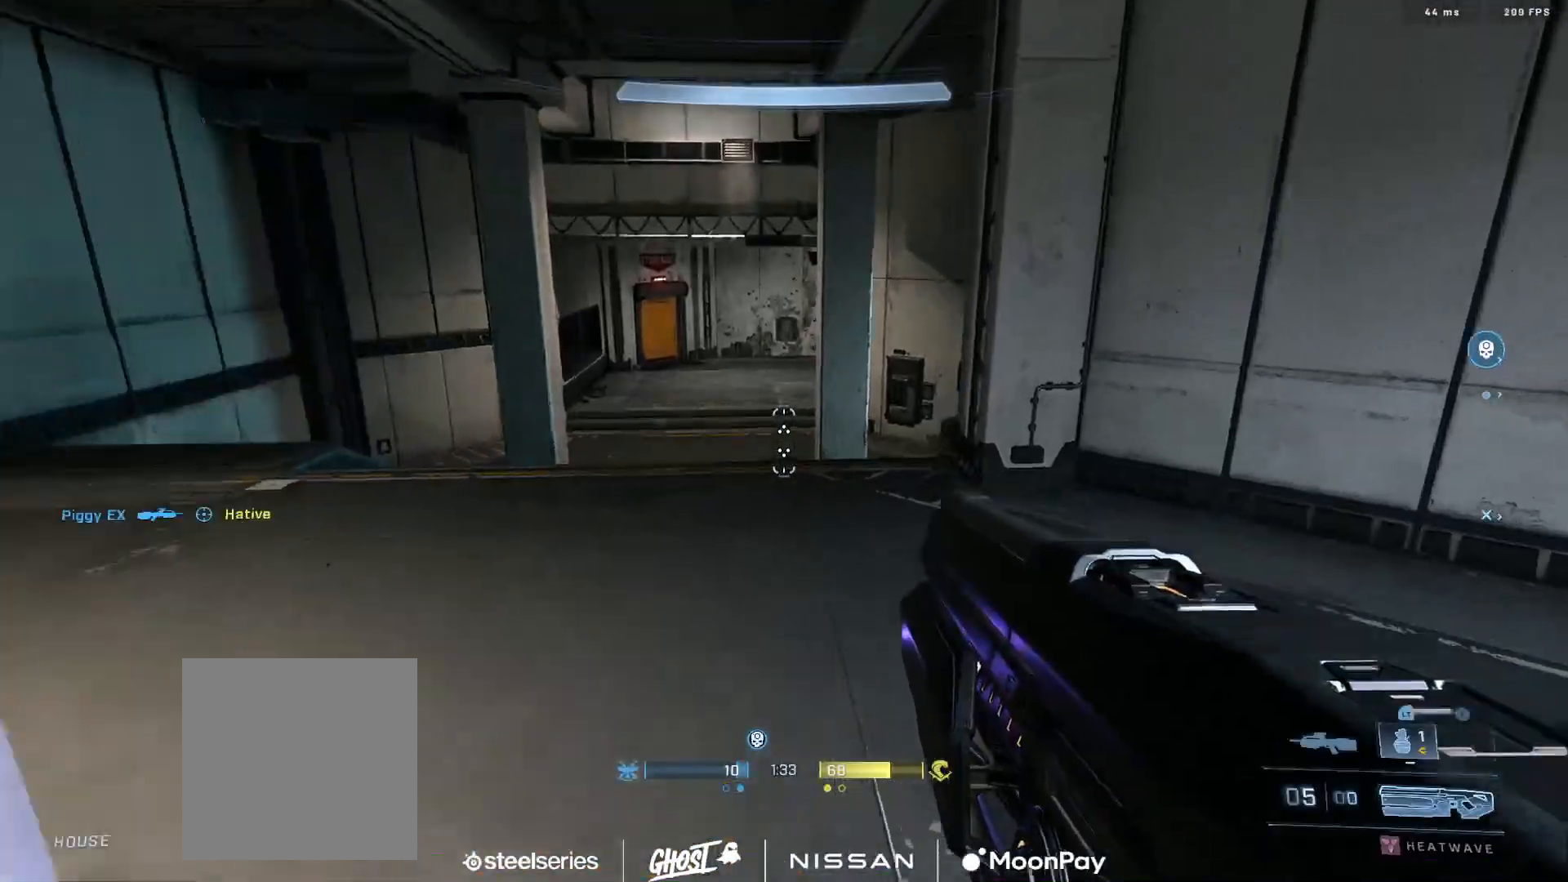
{"buttons": ["L3"], "left_stick": "center", "right_stick": "center", "events": [[33, "A", "down"], [116, "A", "up"], [233, "right_stick", "up"], [367, "L3", "down"], [400, "right_stick", "center"]]}
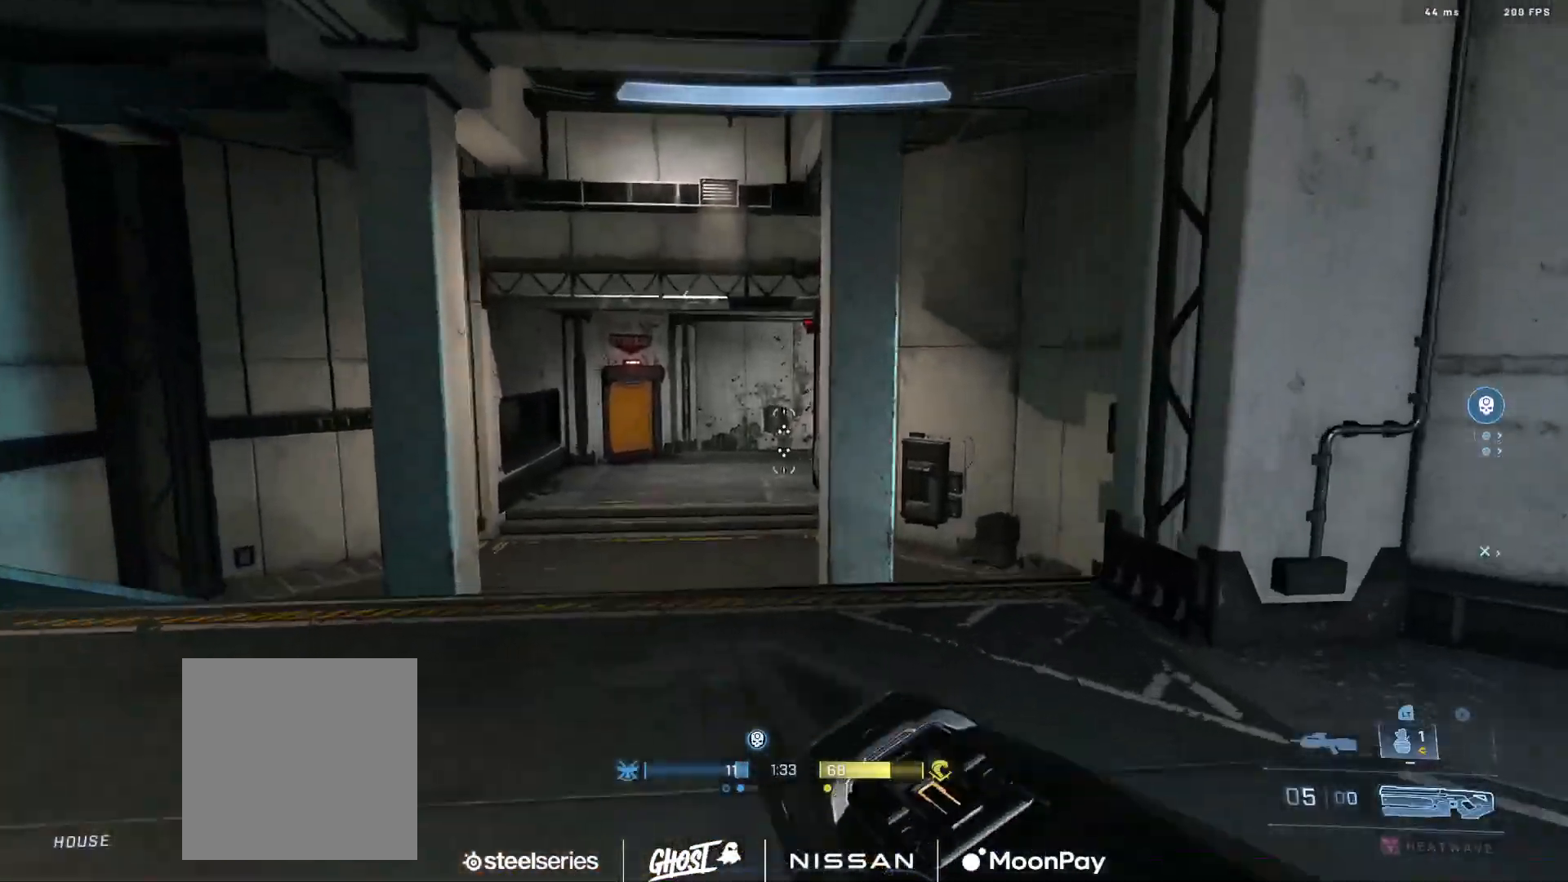
{"buttons": ["L3"], "left_stick": "center", "right_stick": "right", "events": [[434, "right_stick", "right"]]}
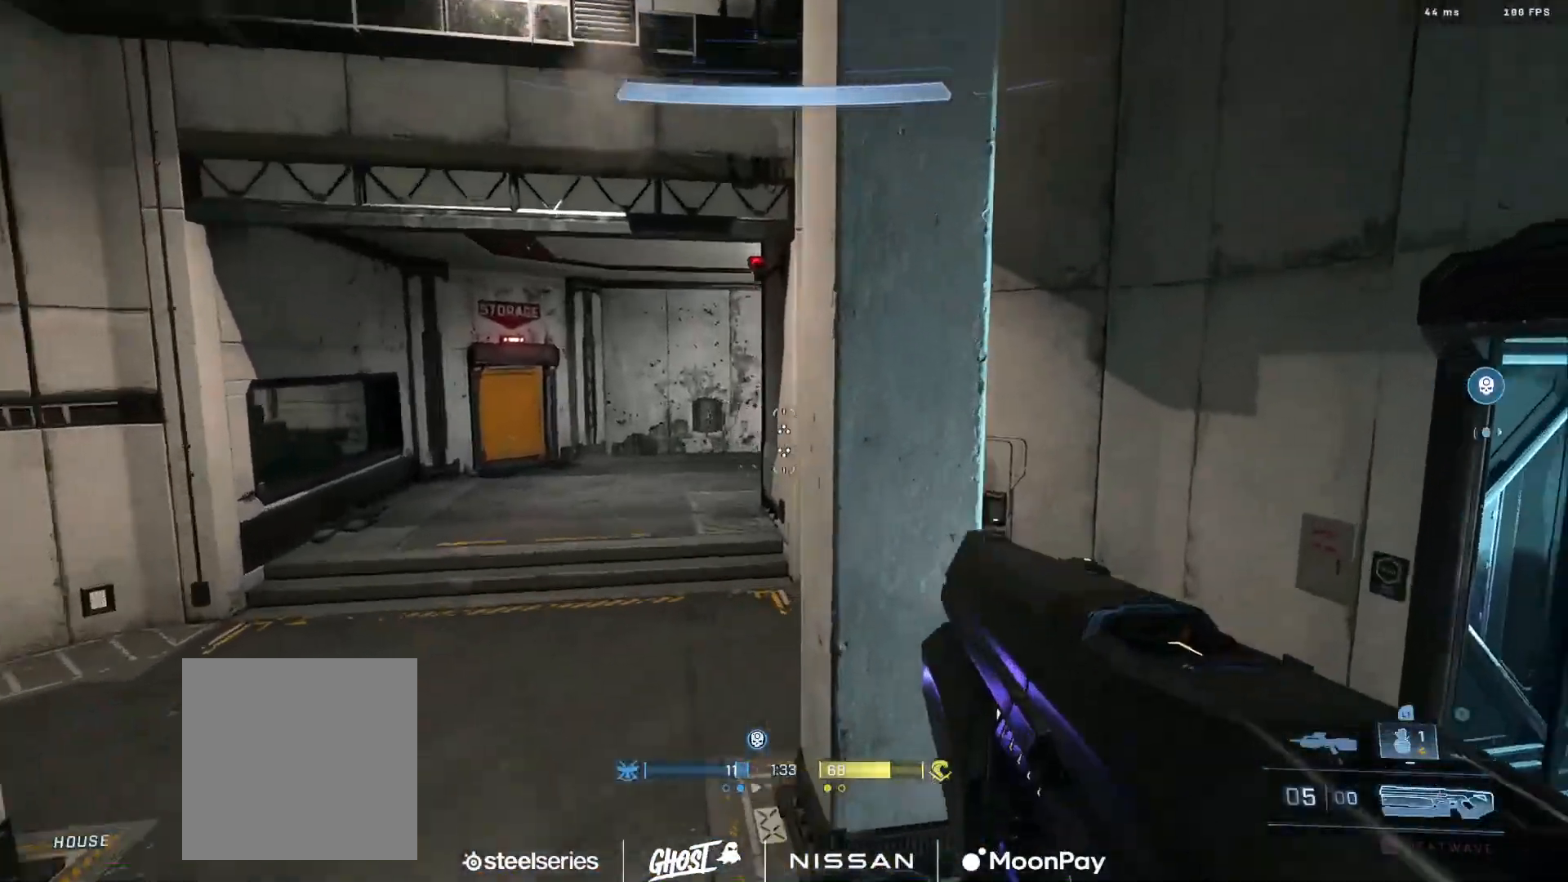
{"buttons": [], "left_stick": "center", "right_stick": "center", "events": [[66, "right_stick", "center"], [100, "L3", "up"], [100, "Y", "down"], [183, "Y", "up"], [217, "right_stick", "right"], [250, "Y", "down"], [333, "Y", "up"], [383, "right_stick", "center"]]}
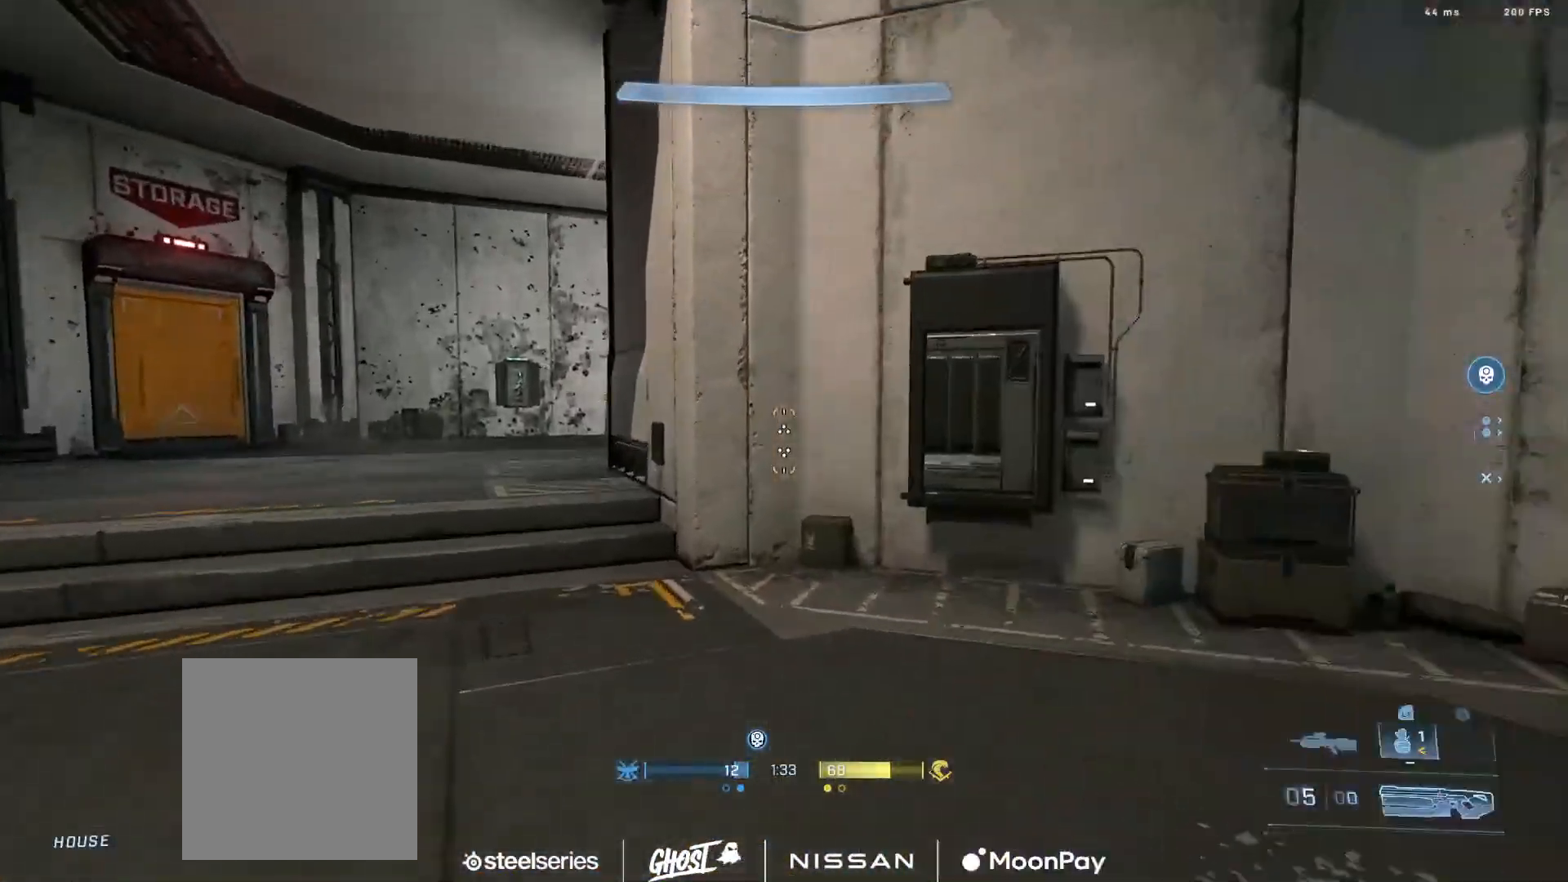
{"buttons": [], "left_stick": "left", "right_stick": "center", "events": [[17, "right_stick", "right"], [151, "right_stick", "center"], [284, "right_stick", "left"], [367, "left_stick", "left"], [501, "right_stick", "center"]]}
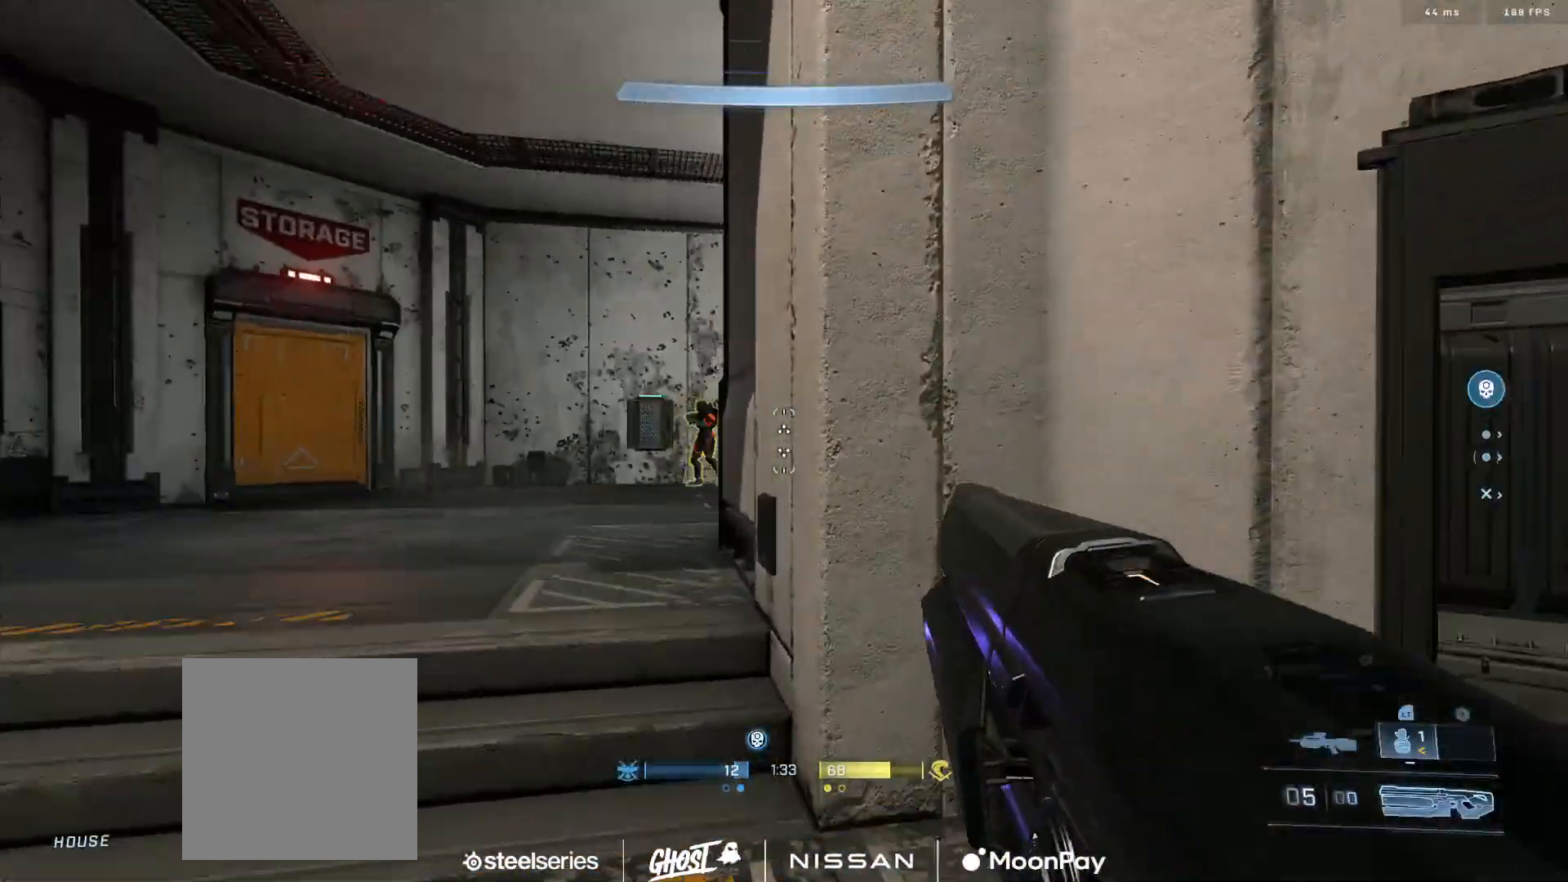
{"buttons": [], "left_stick": "left", "right_stick": "right", "events": [[83, "right_stick", "left"], [167, "R2", "down"], [183, "right_stick", "right"], [317, "right_stick", "center"], [334, "R2", "up"], [450, "right_stick", "right"]]}
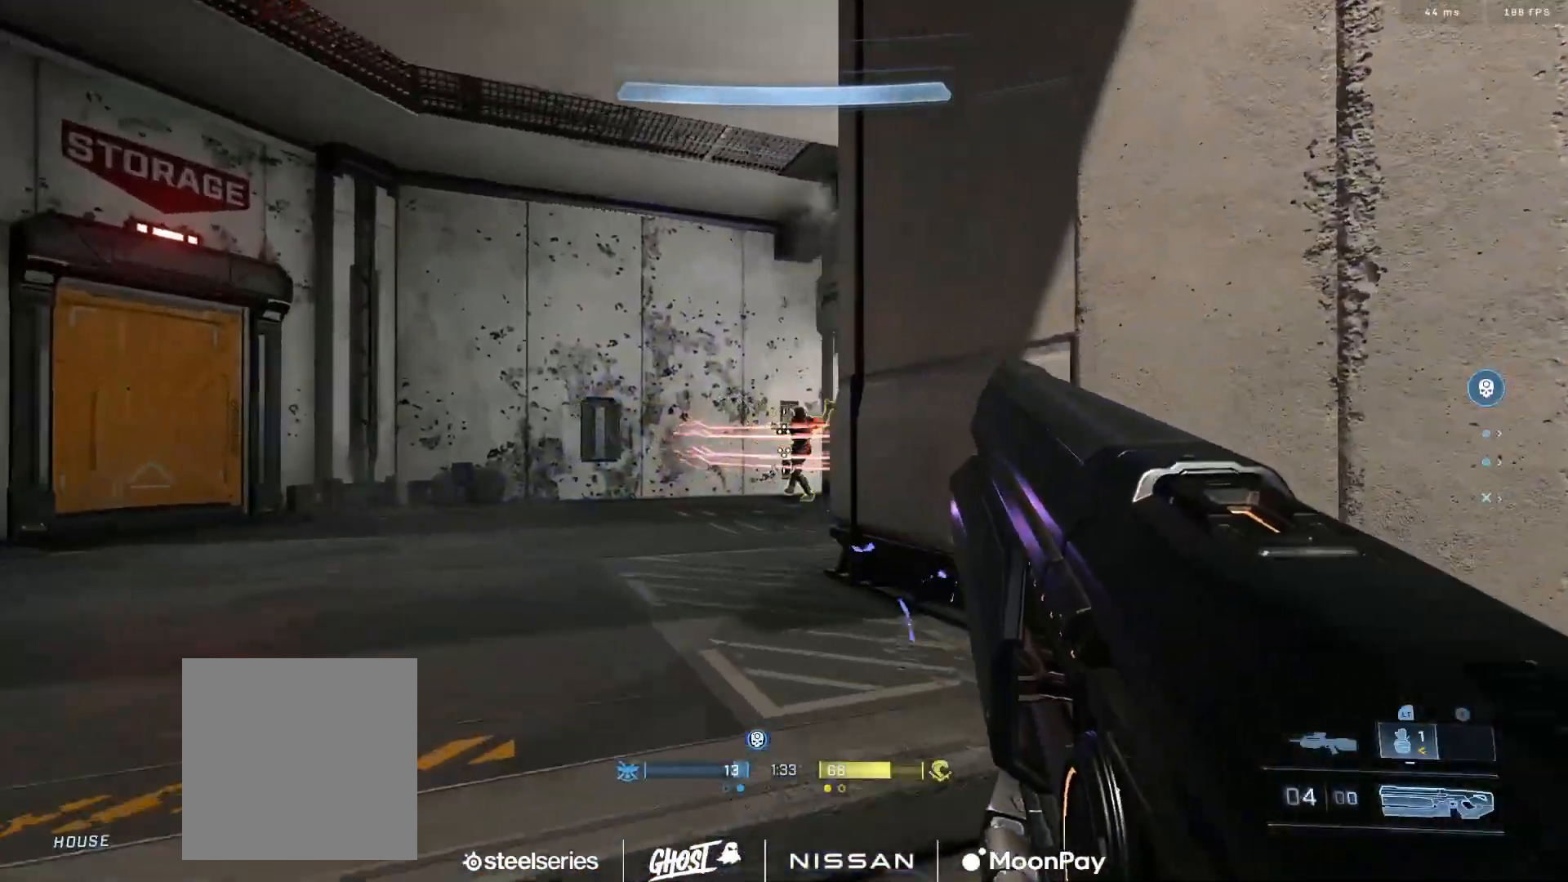
{"buttons": [], "left_stick": "center", "right_stick": "center", "events": [[251, "R2", "down"], [301, "left_stick", "right"], [434, "R2", "up"], [451, "right_stick", "center"], [484, "left_stick", "center"]]}
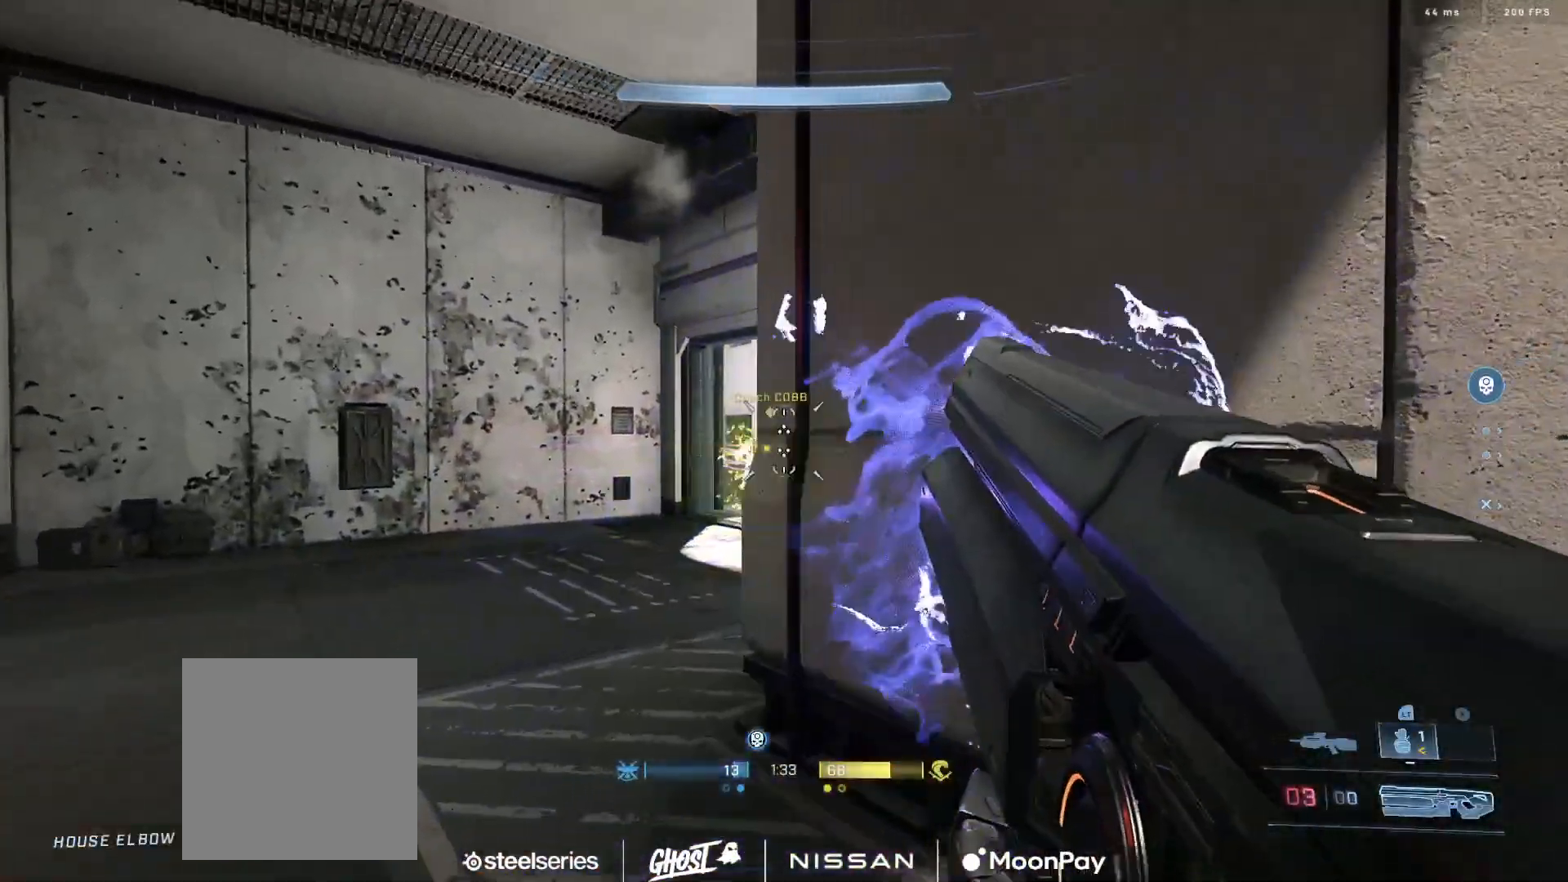
{"buttons": ["R2"], "left_stick": "down-right", "right_stick": "down-right", "events": [[17, "left_stick", "left"], [133, "right_stick", "down-right"], [167, "left_stick", "down-left"], [200, "right_stick", "right"], [334, "left_stick", "down"], [334, "right_stick", "center"], [400, "right_stick", "down-right"], [500, "R2", "down"], [500, "left_stick", "down-right"]]}
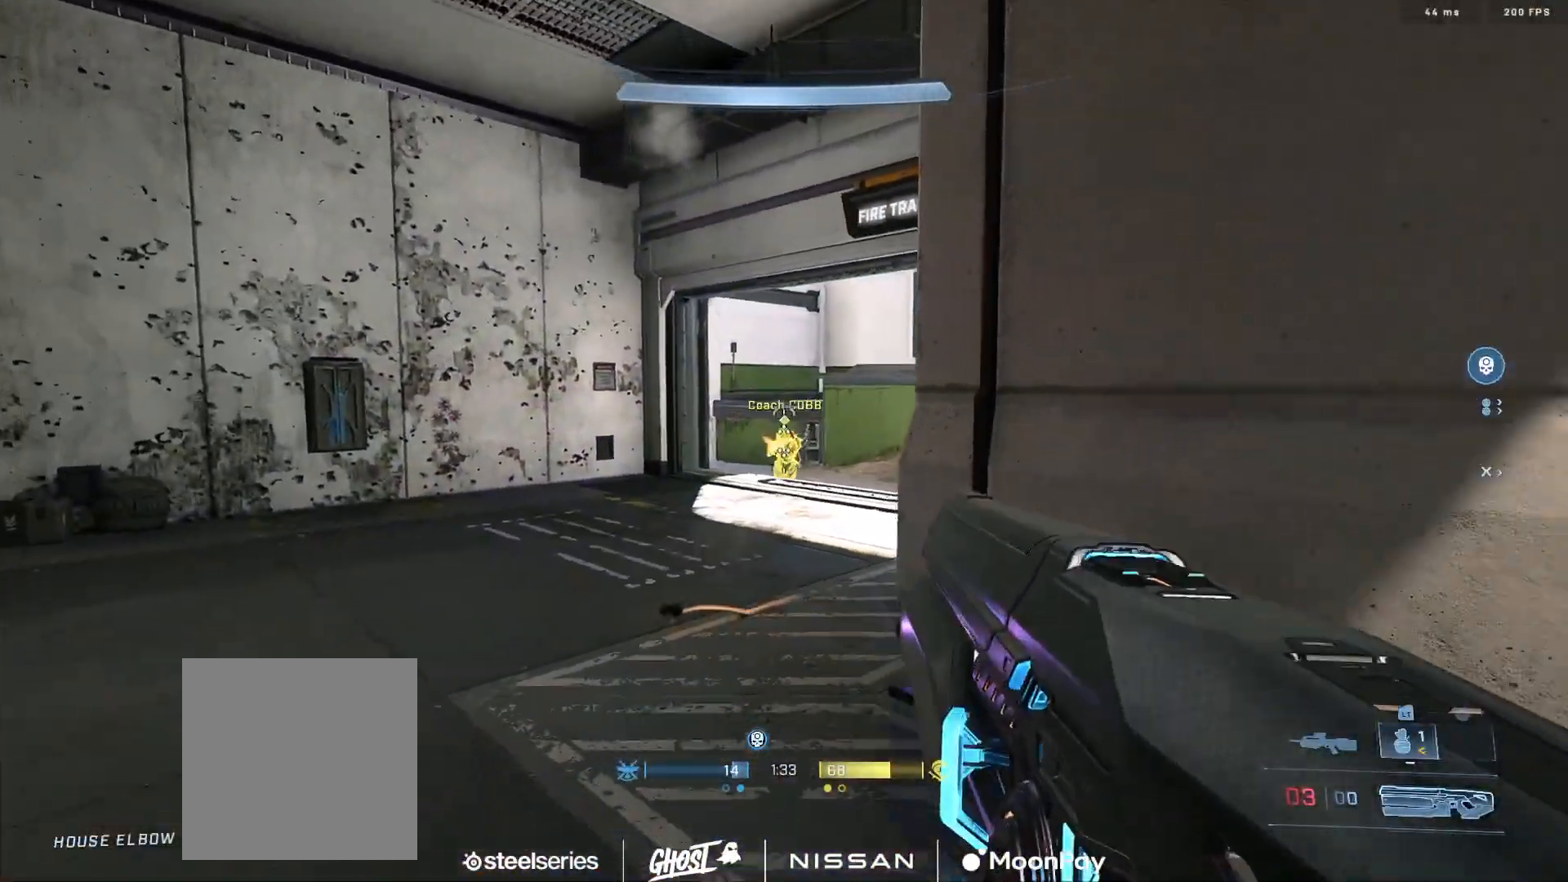
{"buttons": ["R2"], "left_stick": "down-left", "right_stick": "up-left", "events": [[17, "Y", "down"], [34, "right_stick", "center"], [117, "R2", "up"], [117, "Y", "up"], [351, "left_stick", "down-left"], [367, "right_stick", "up-left"], [484, "R2", "down"]]}
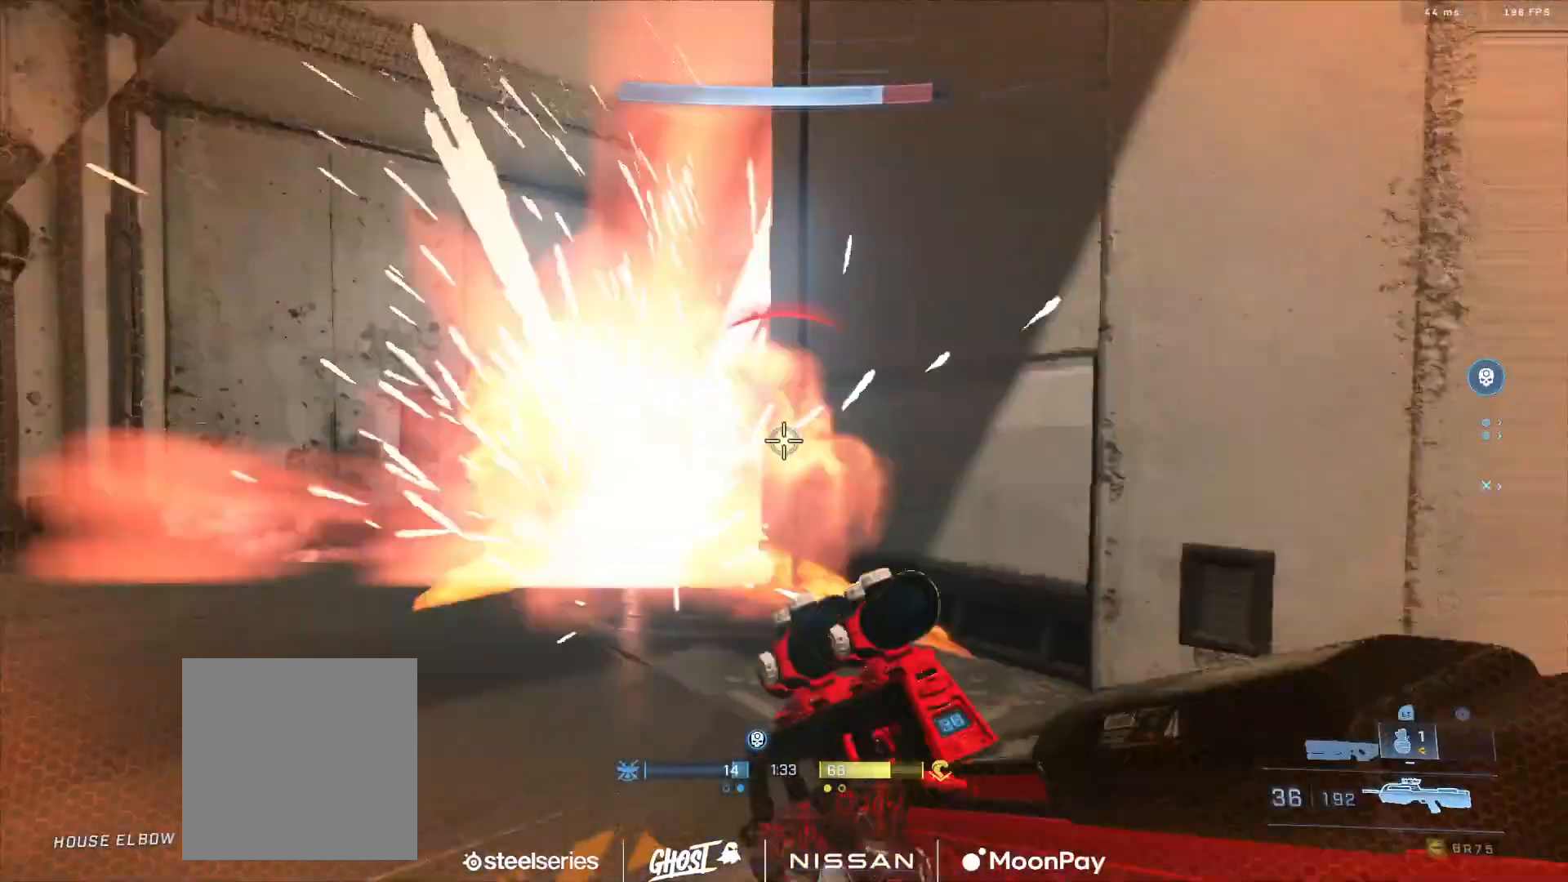
{"buttons": [], "left_stick": "right", "right_stick": "right", "events": [[33, "right_stick", "center"], [83, "right_stick", "up"], [100, "left_stick", "down-right"], [234, "right_stick", "down-right"], [267, "R2", "up"], [334, "Y", "down"], [350, "right_stick", "right"], [417, "Y", "up"], [484, "left_stick", "right"]]}
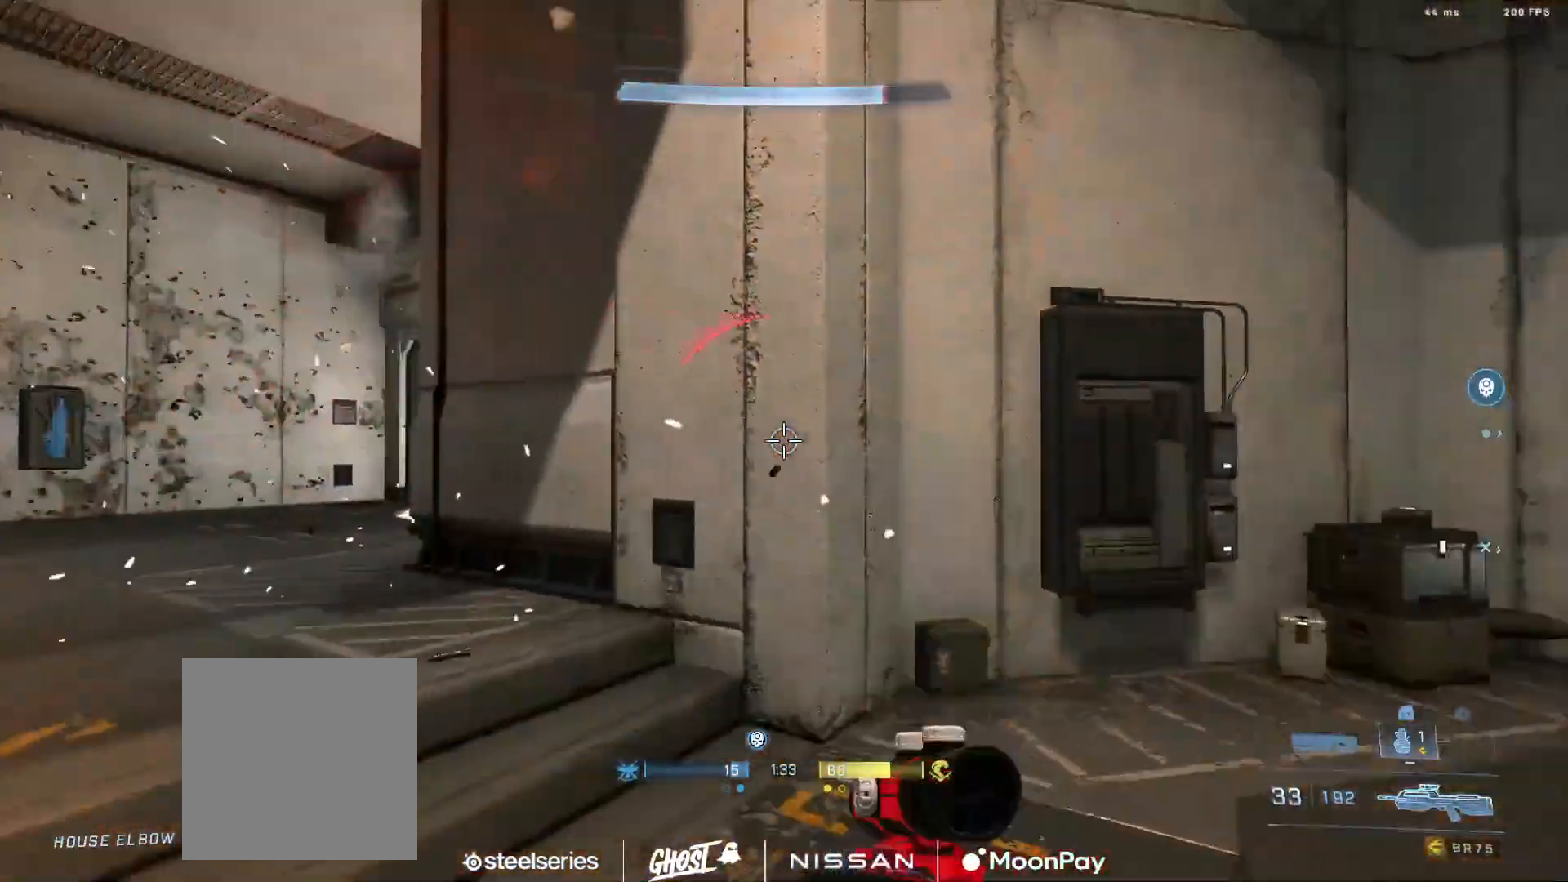
{"buttons": ["B"], "left_stick": "center", "right_stick": "center", "events": [[84, "A", "down"], [151, "A", "up"], [217, "A", "down"], [301, "A", "up"], [418, "right_stick", "center"], [434, "B", "down"], [468, "left_stick", "center"]]}
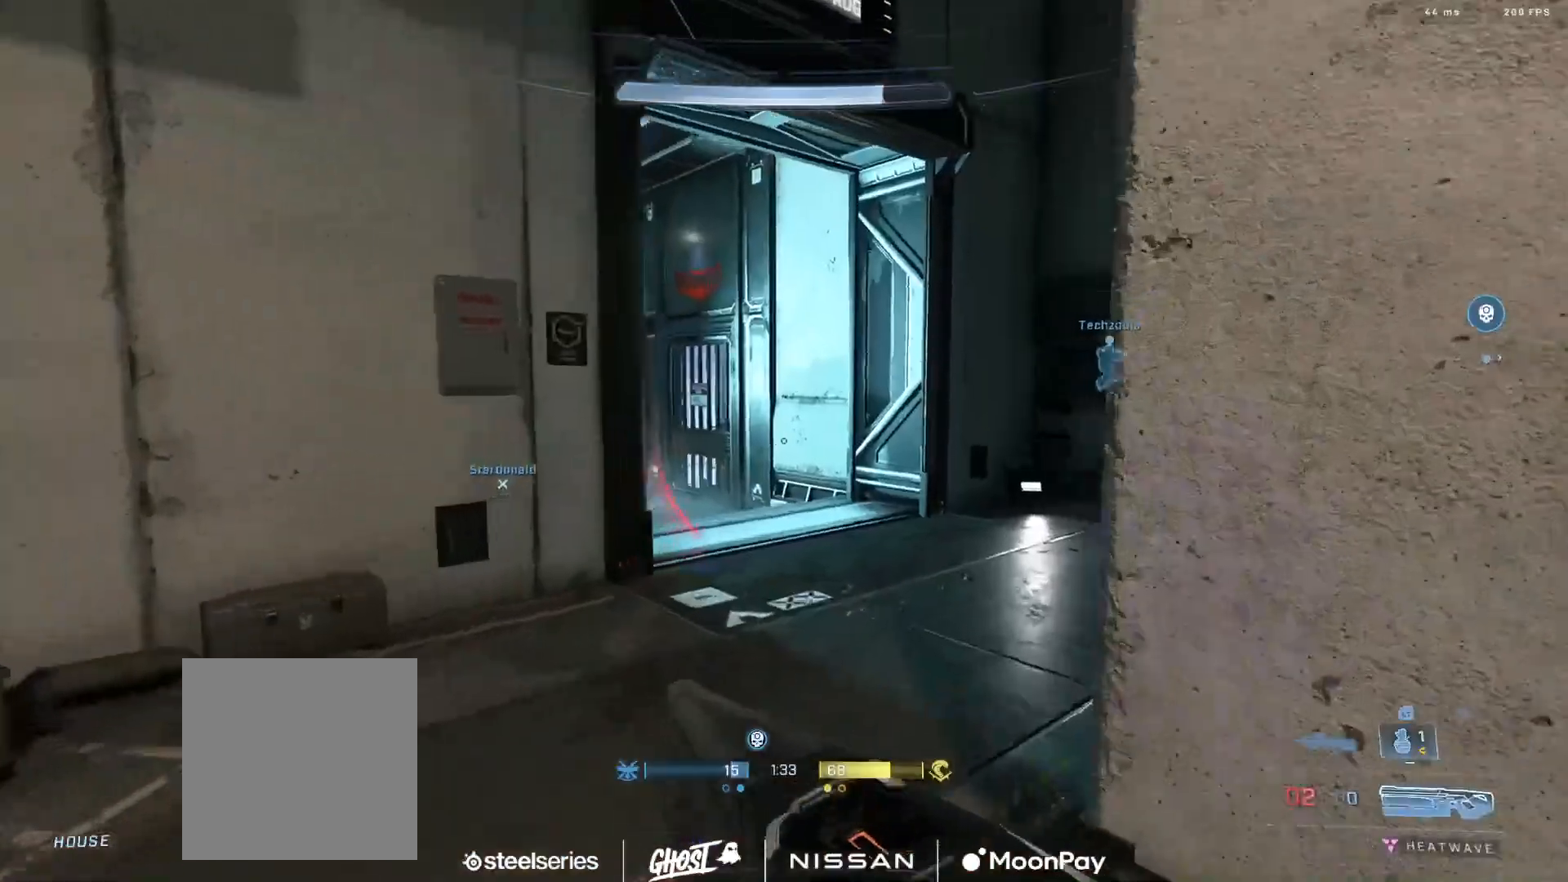
{"buttons": [], "left_stick": "center", "right_stick": "left", "events": [[17, "B", "up"], [83, "right_stick", "right"], [150, "A", "down"], [200, "right_stick", "center"], [250, "A", "up"], [300, "right_stick", "left"], [384, "Y", "down"], [467, "Y", "up"]]}
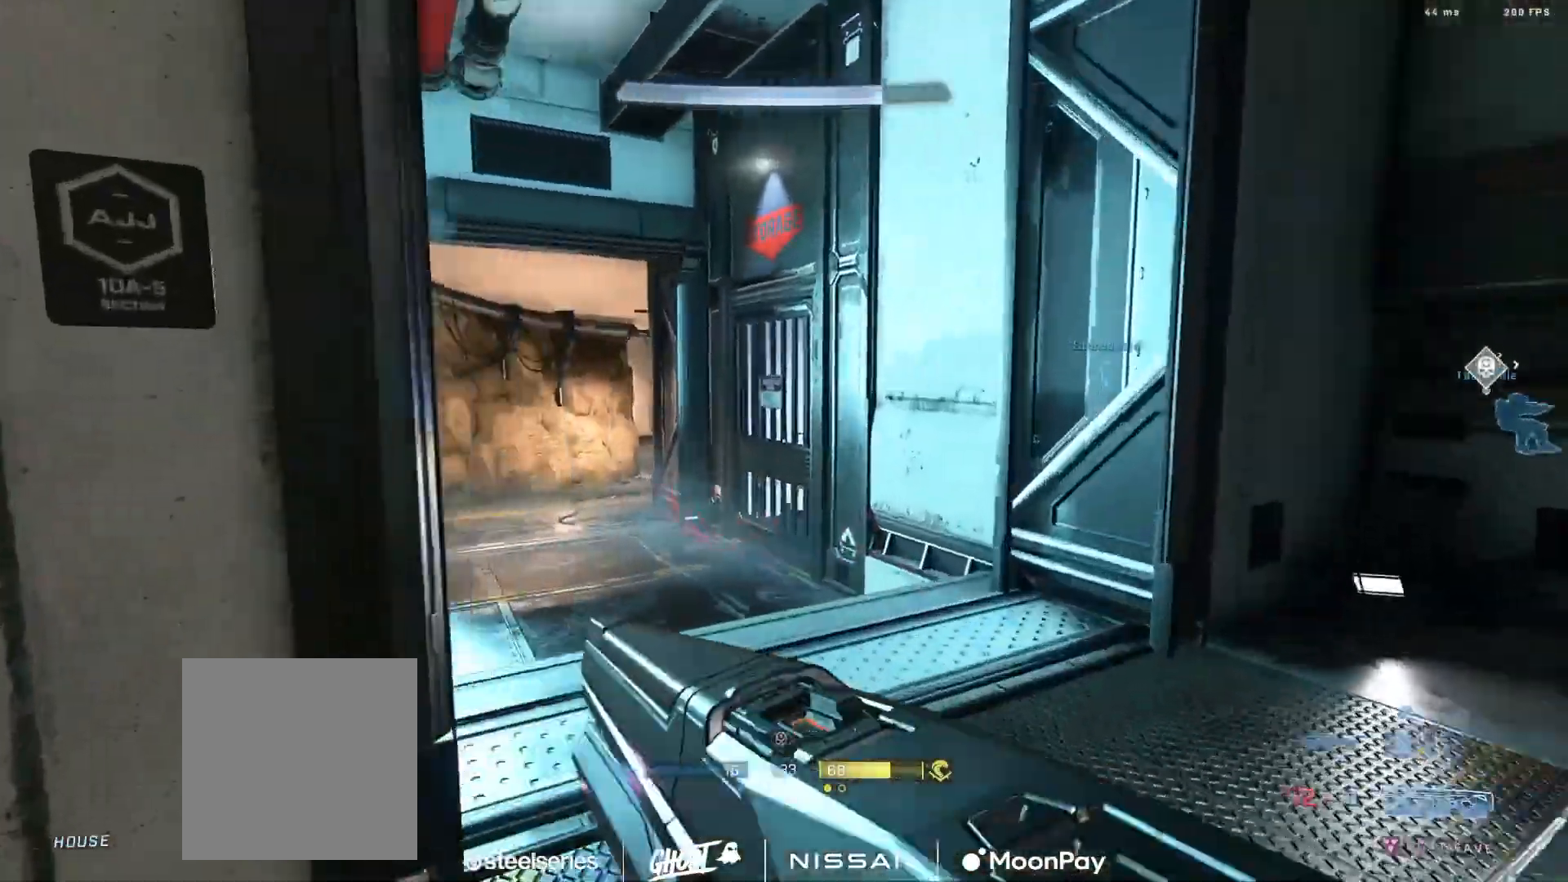
{"buttons": [], "left_stick": "center", "right_stick": "down-right", "events": [[50, "Y", "down"], [134, "Y", "up"], [201, "right_stick", "down"], [284, "left_stick", "left"], [301, "L1", "down"], [317, "right_stick", "center"], [401, "L1", "up"], [418, "right_stick", "down-right"], [468, "left_stick", "center"]]}
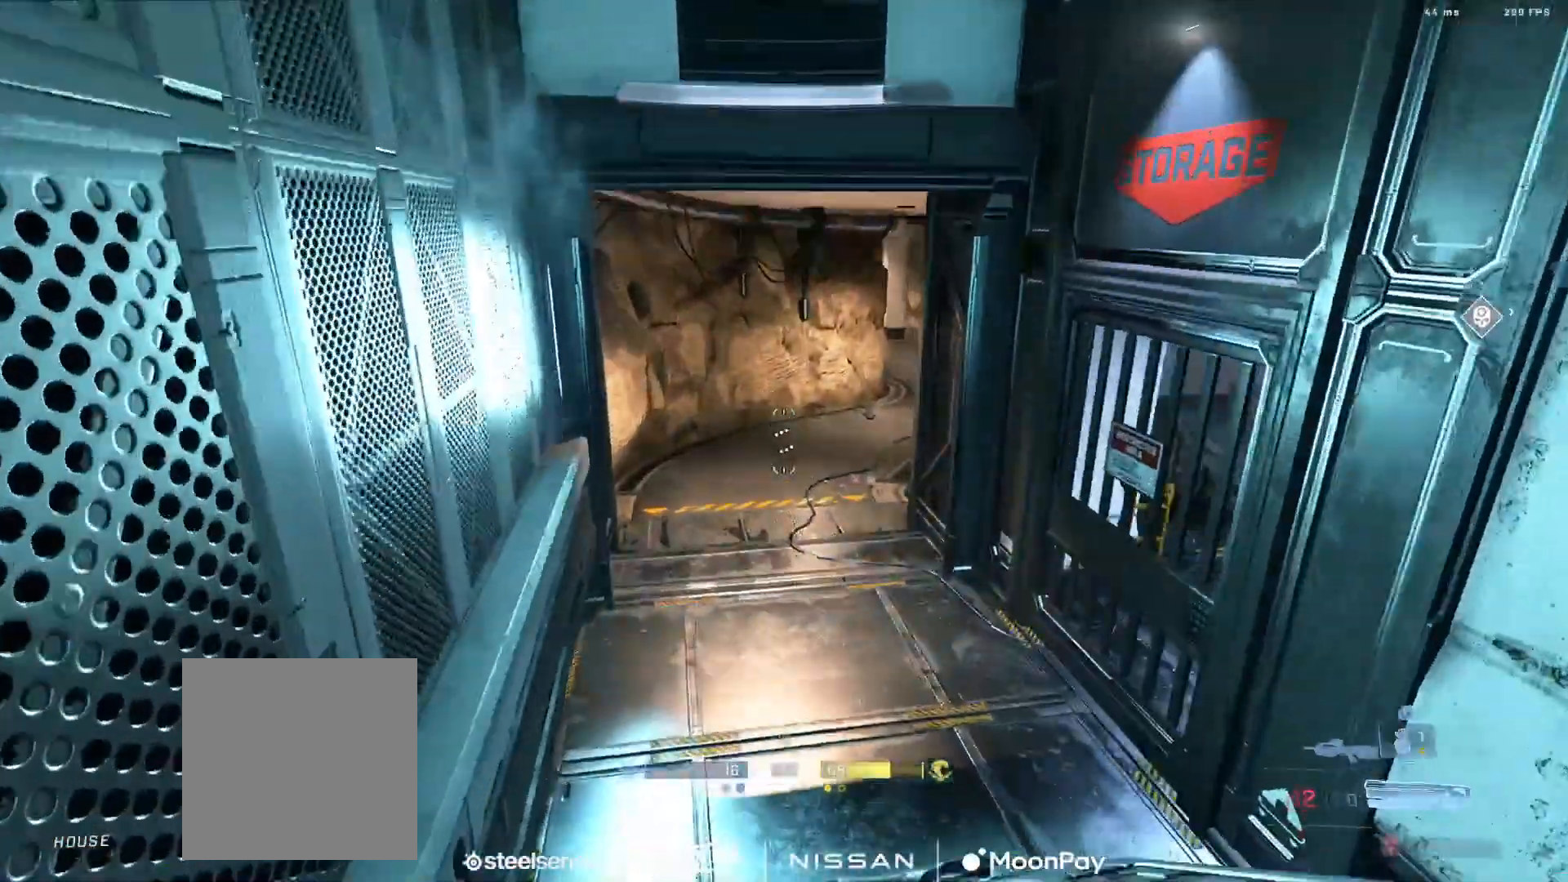
{"buttons": [], "left_stick": "left", "right_stick": "center", "events": [[33, "right_stick", "down"], [67, "Y", "down"], [133, "Y", "up"], [200, "left_stick", "down-left"], [217, "Y", "down"], [217, "right_stick", "right"], [284, "Y", "up"], [317, "right_stick", "center"], [367, "left_stick", "left"]]}
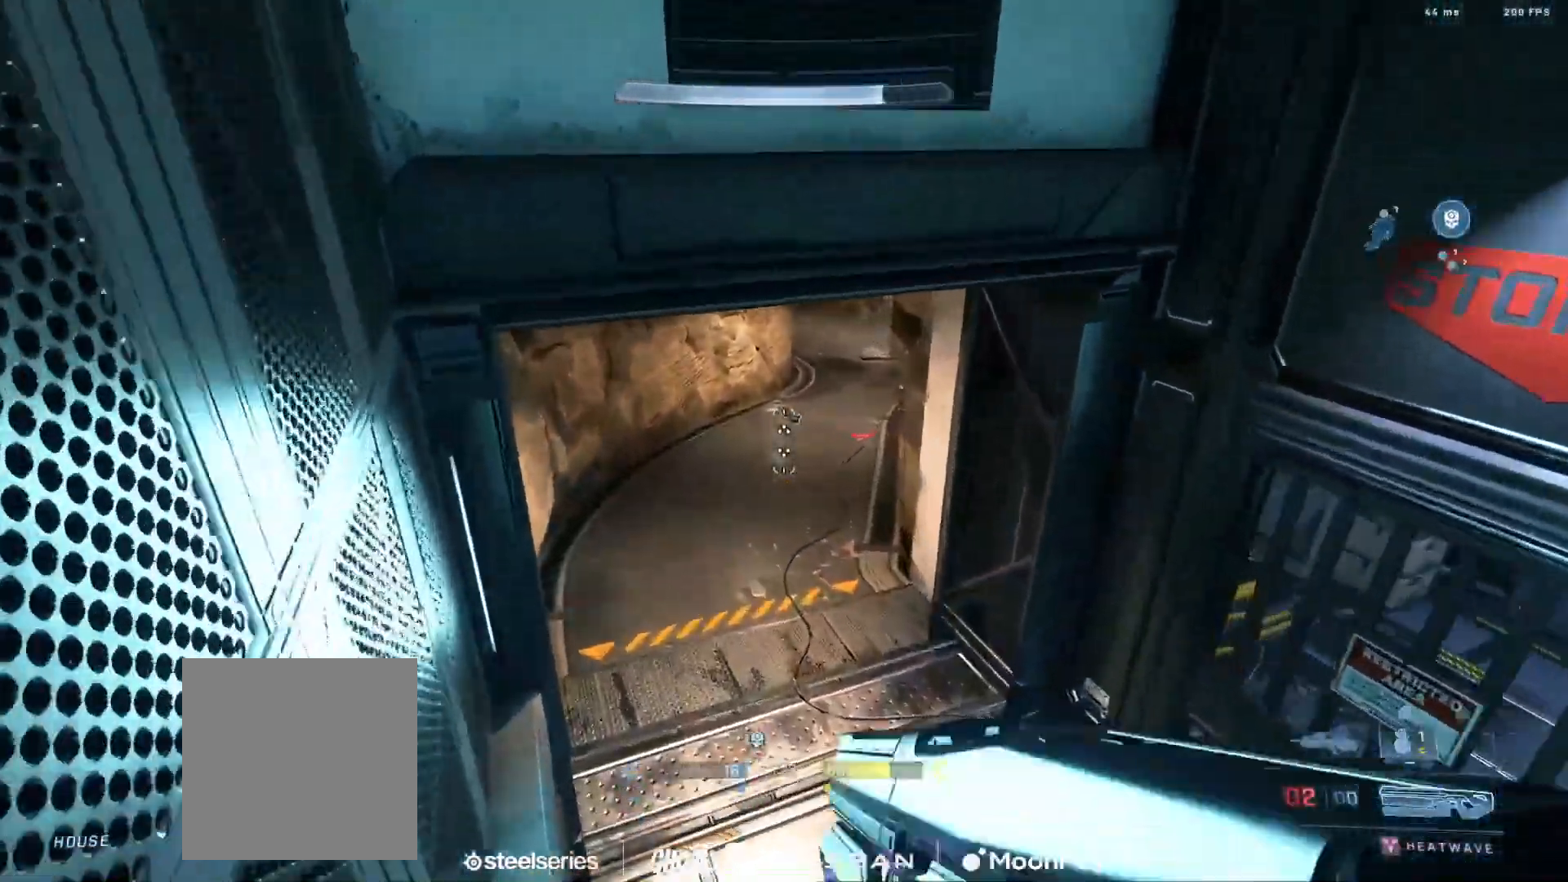
{"buttons": [], "left_stick": "left", "right_stick": "up-right", "events": [[51, "right_stick", "up-right"], [151, "A", "down"], [184, "right_stick", "center"], [234, "A", "up"], [301, "A", "down"], [317, "right_stick", "up-right"], [384, "A", "up"]]}
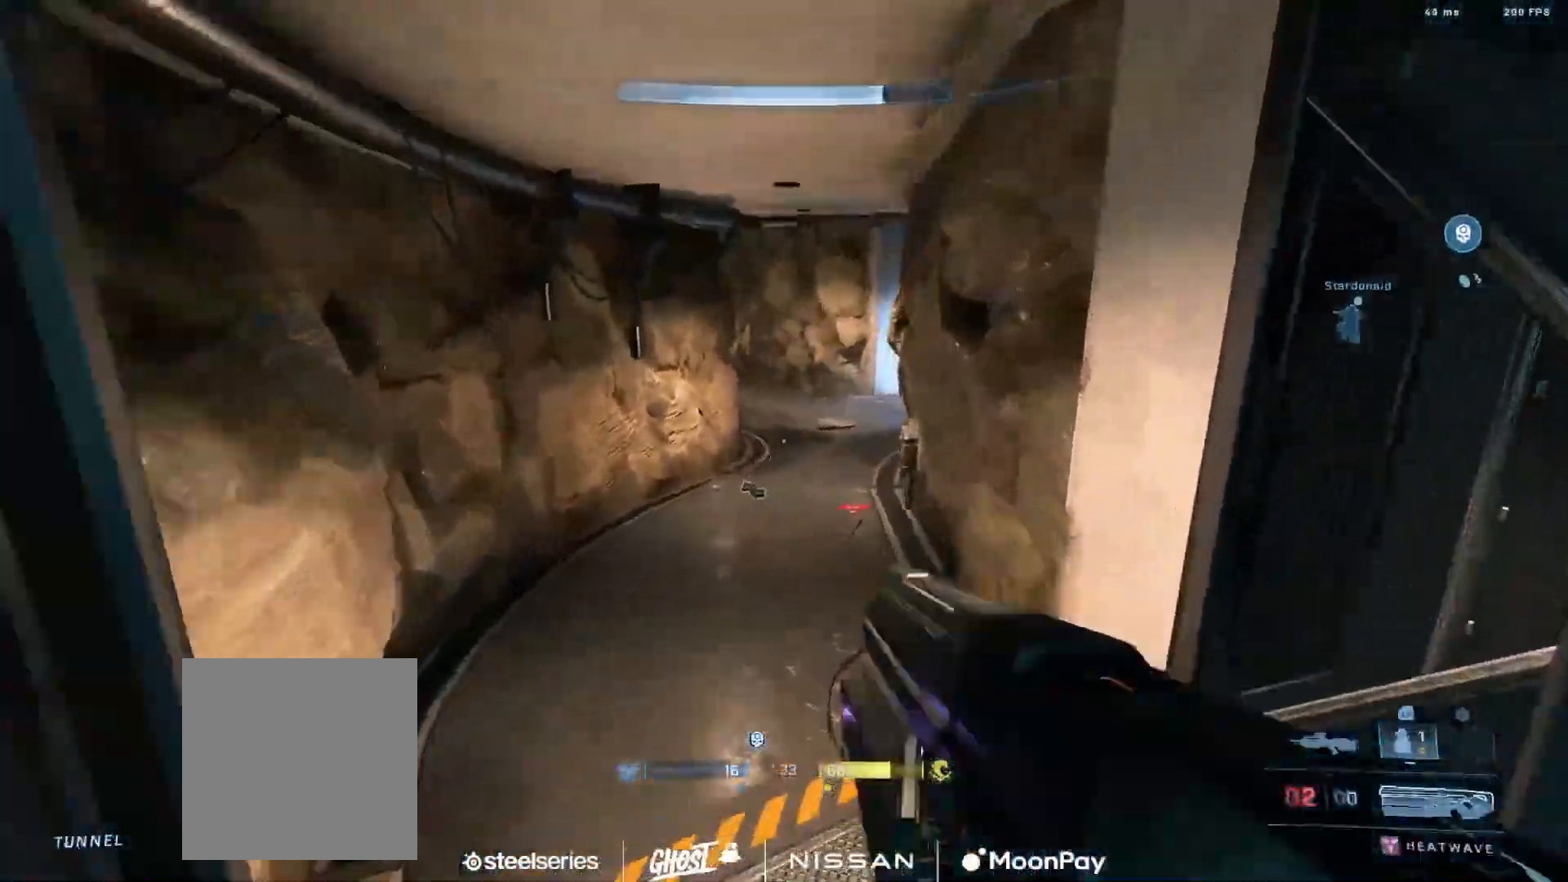
{"buttons": ["Y"], "left_stick": "right", "right_stick": "right", "events": [[100, "right_stick", "right"], [217, "left_stick", "down"], [367, "left_stick", "down-right"], [467, "Y", "down"], [500, "left_stick", "right"]]}
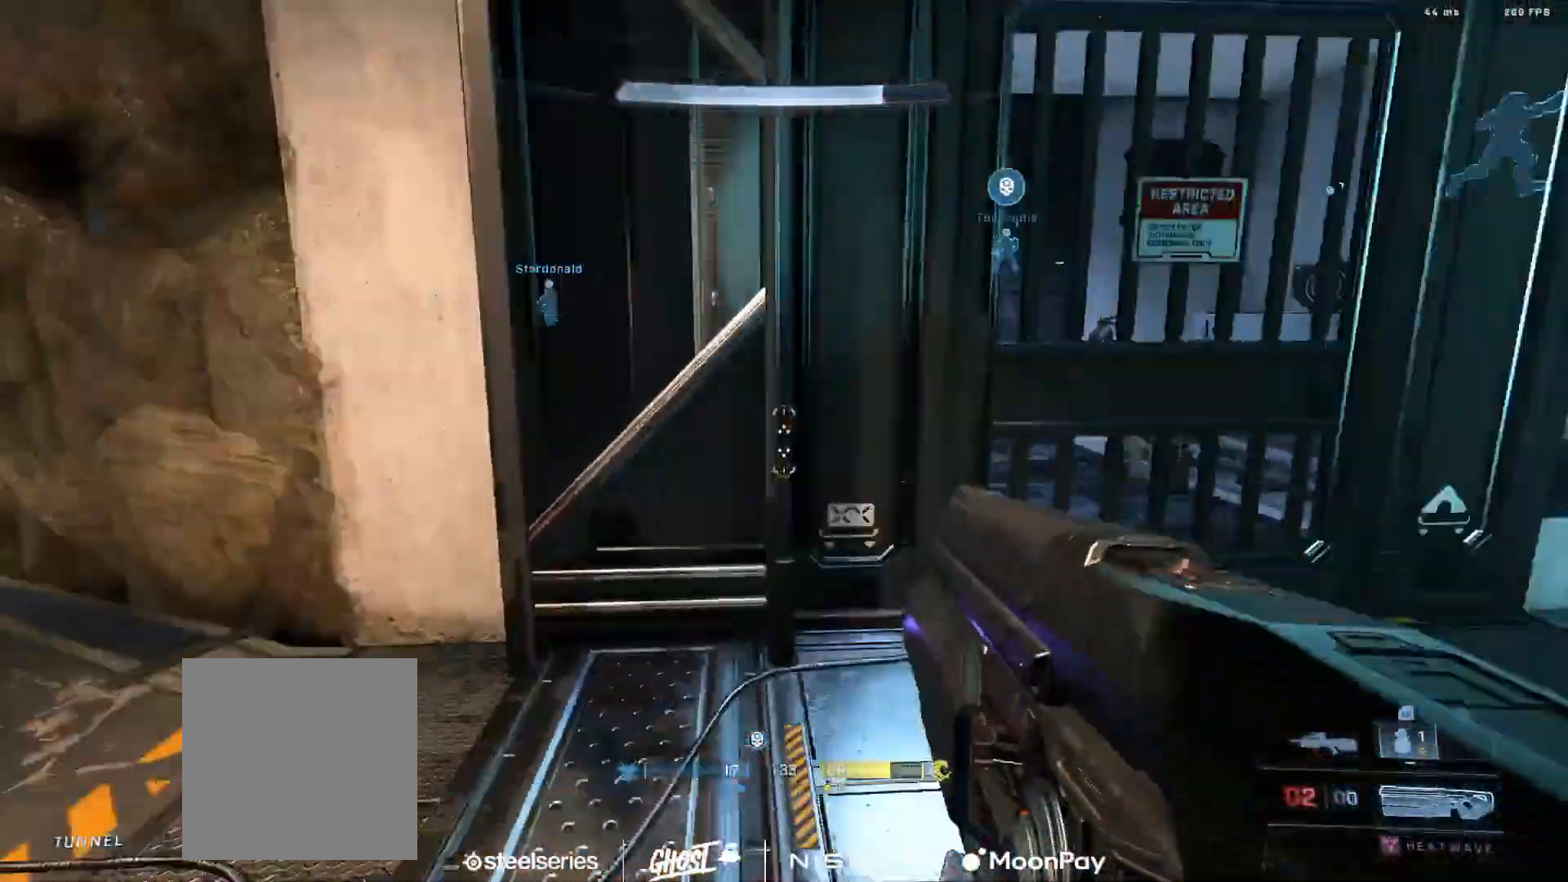
{"buttons": [], "left_stick": "left", "right_stick": "up", "events": [[51, "Y", "up"], [101, "left_stick", "center"], [134, "Y", "down"], [217, "Y", "up"], [284, "left_stick", "left"], [484, "right_stick", "up"]]}
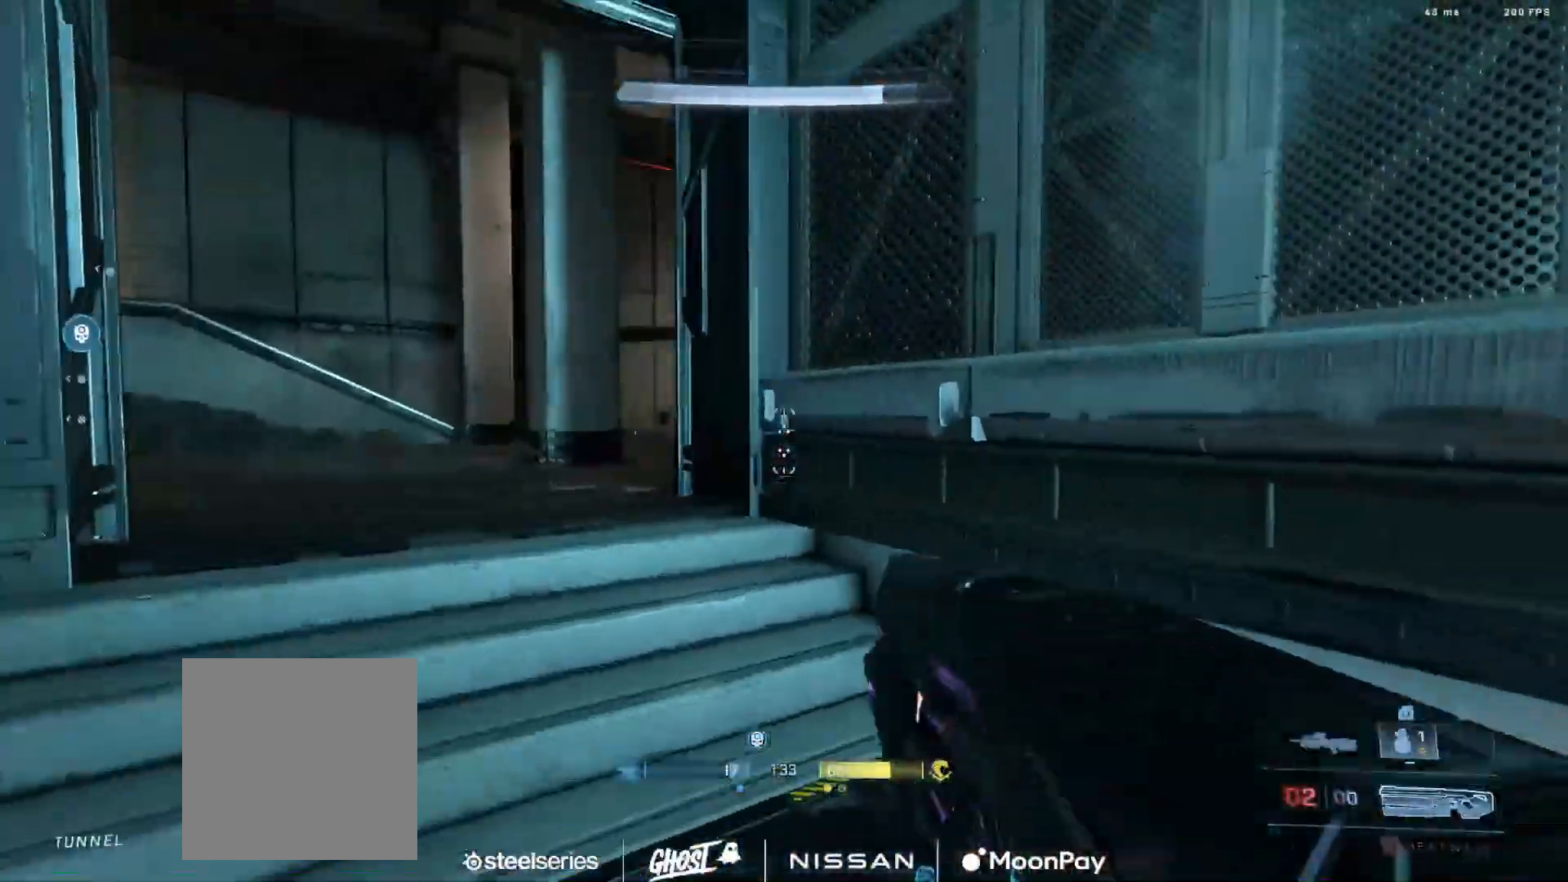
{"buttons": [], "left_stick": "left", "right_stick": "down-right", "events": [[150, "left_stick", "down-left"], [250, "left_stick", "left"], [284, "right_stick", "right"], [350, "right_stick", "down-right"]]}
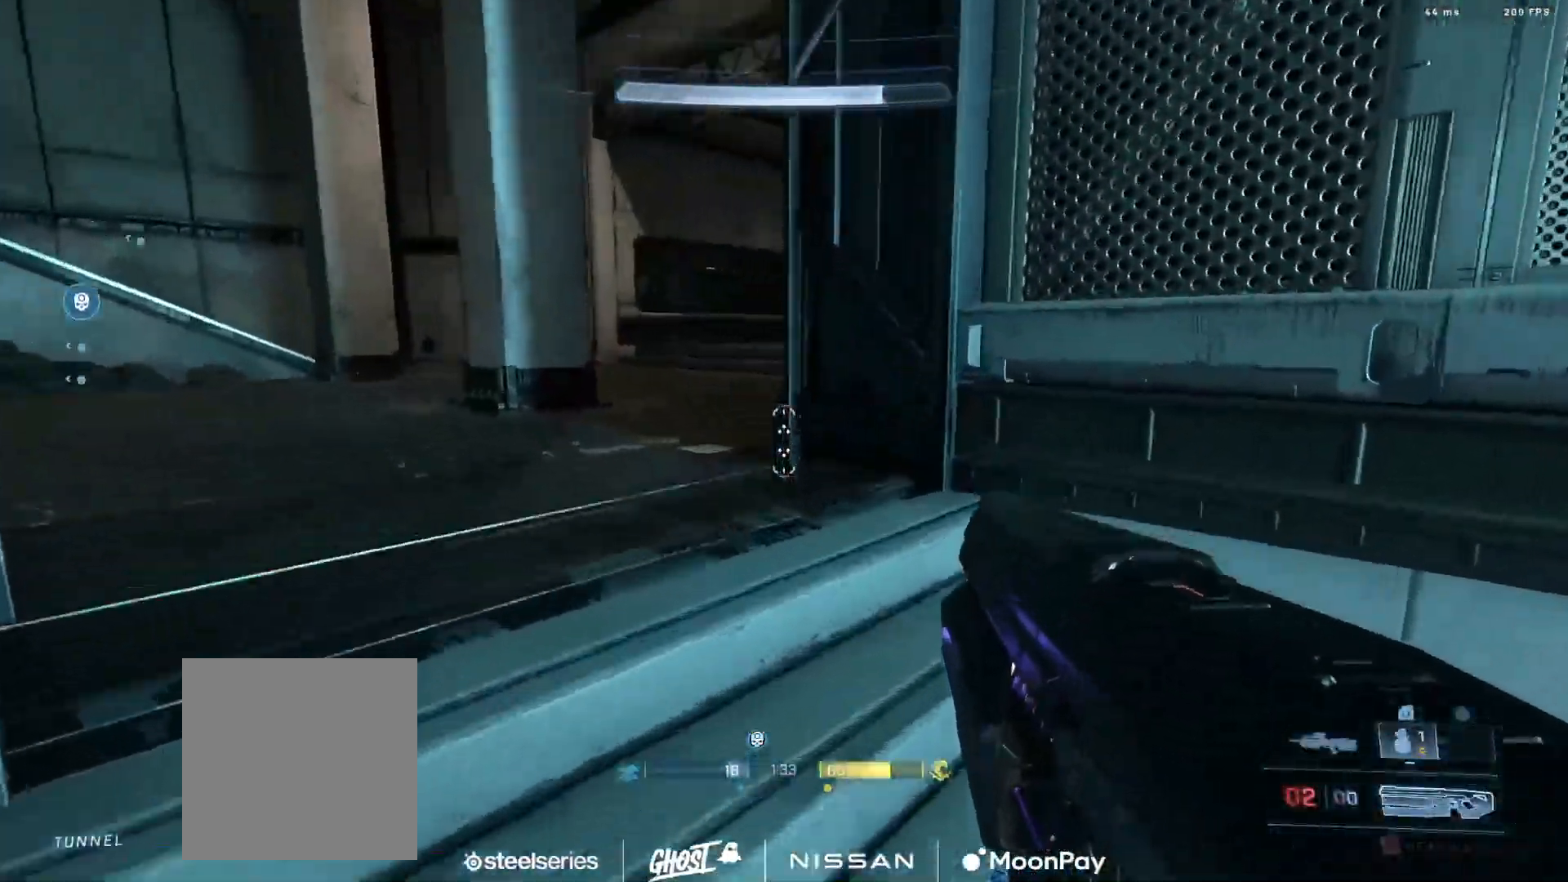
{"buttons": [], "left_stick": "down-right", "right_stick": "right", "events": [[84, "L2", "down"], [284, "left_stick", "center"], [301, "L2", "up"], [334, "left_stick", "down-right"], [351, "right_stick", "center"], [468, "right_stick", "right"]]}
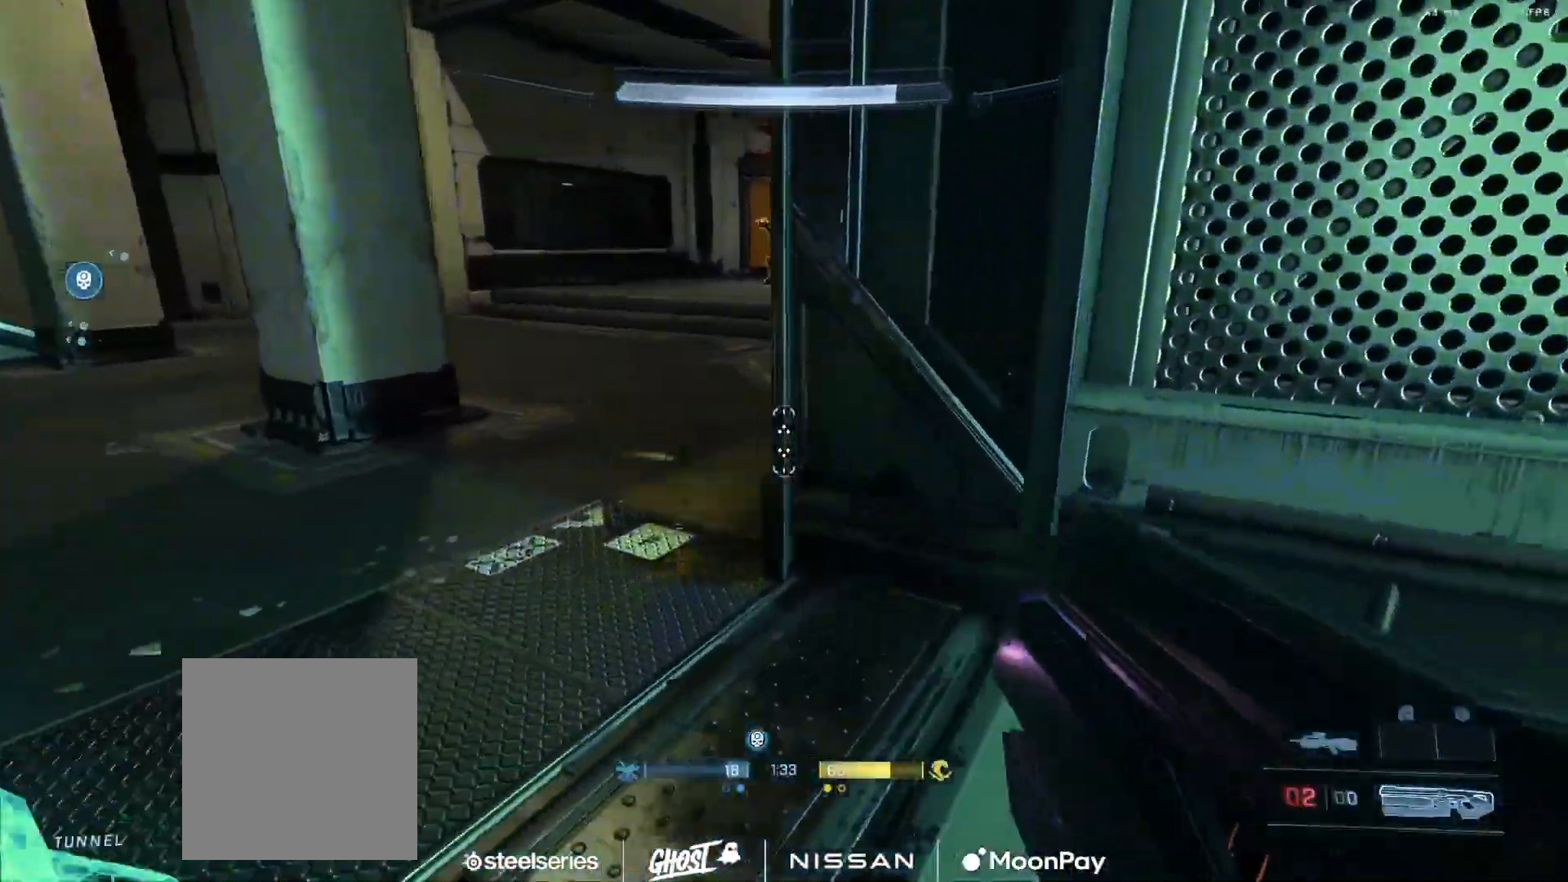
{"buttons": [], "left_stick": "center", "right_stick": "center", "events": [[67, "Y", "down"], [100, "right_stick", "up-left"], [167, "Y", "up"], [217, "Y", "down"], [300, "Y", "up"], [367, "right_stick", "left"], [384, "left_stick", "center"], [484, "right_stick", "center"]]}
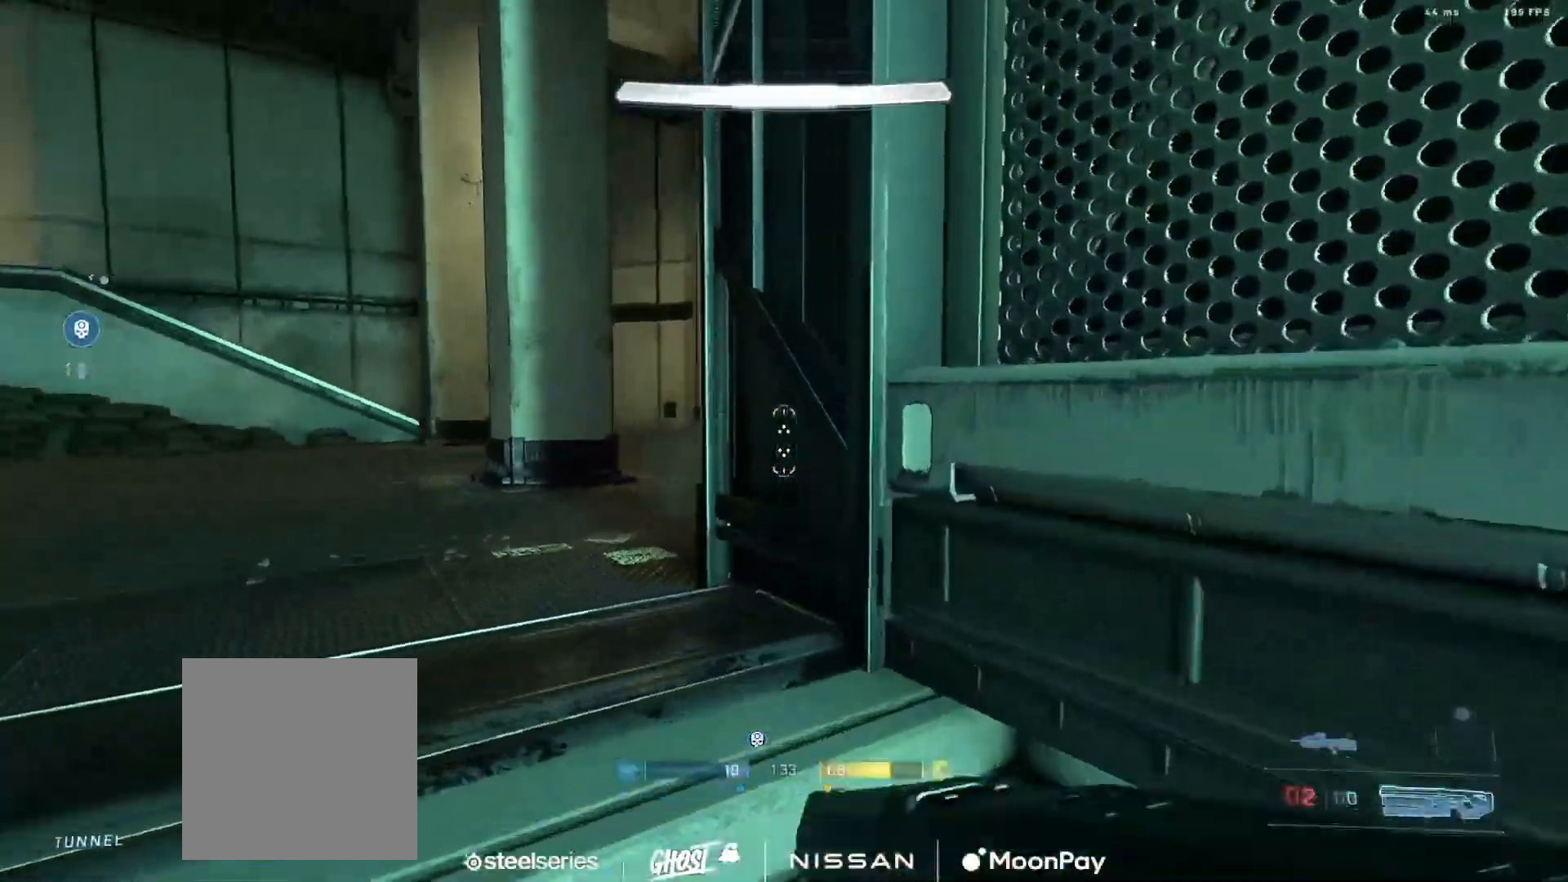
{"buttons": [], "left_stick": "left", "right_stick": "center", "events": [[84, "left_stick", "left"], [134, "right_stick", "right"], [351, "right_stick", "center"]]}
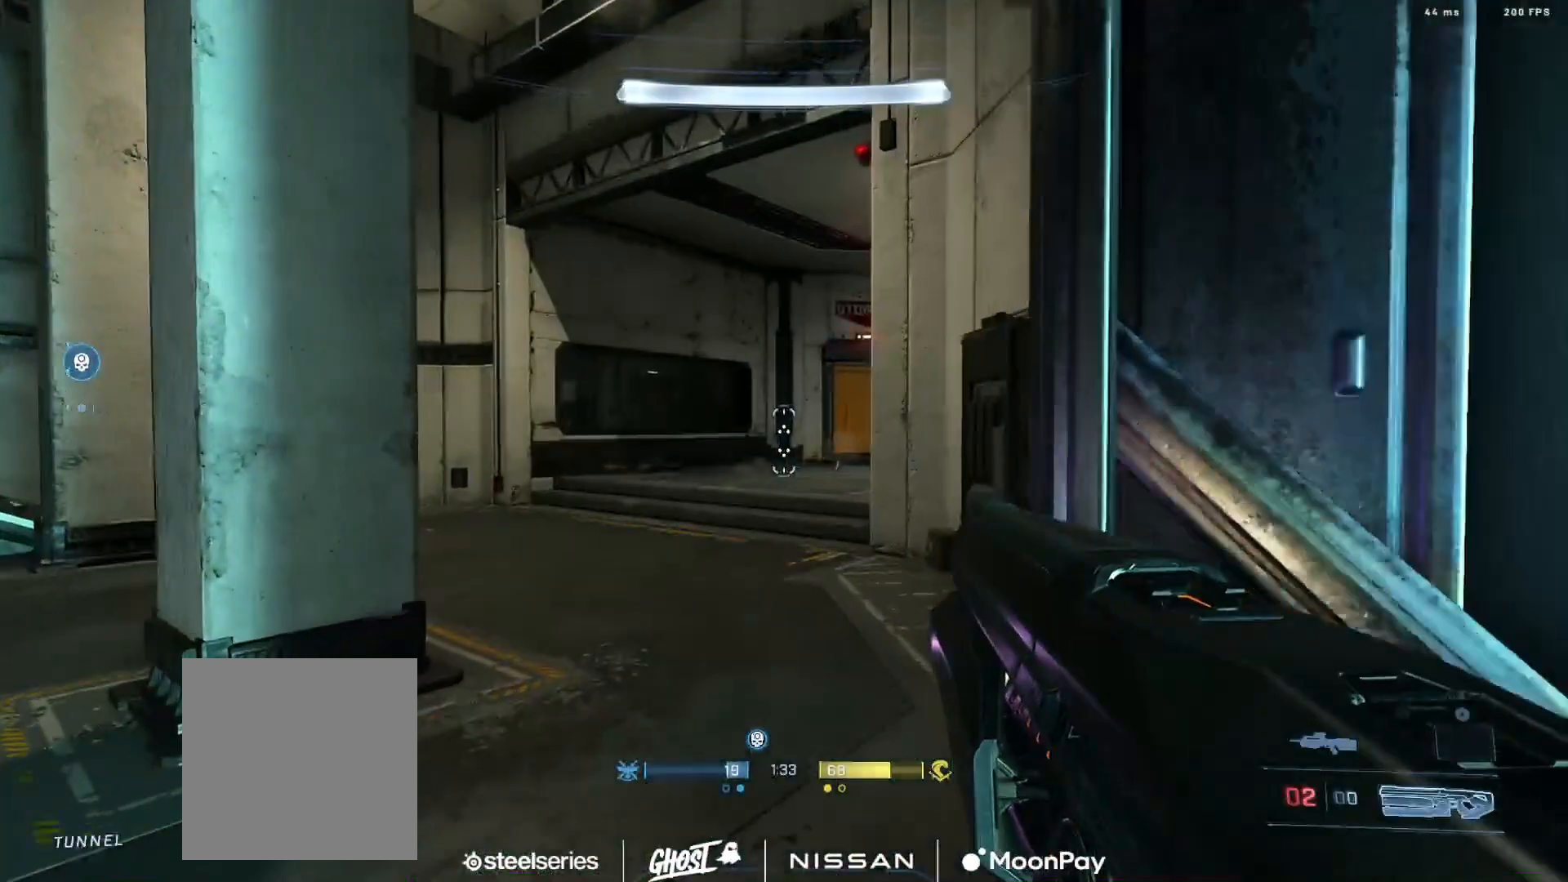
{"buttons": [], "left_stick": "center", "right_stick": "center", "events": [[17, "left_stick", "center"], [250, "left_stick", "right"], [484, "left_stick", "center"]]}
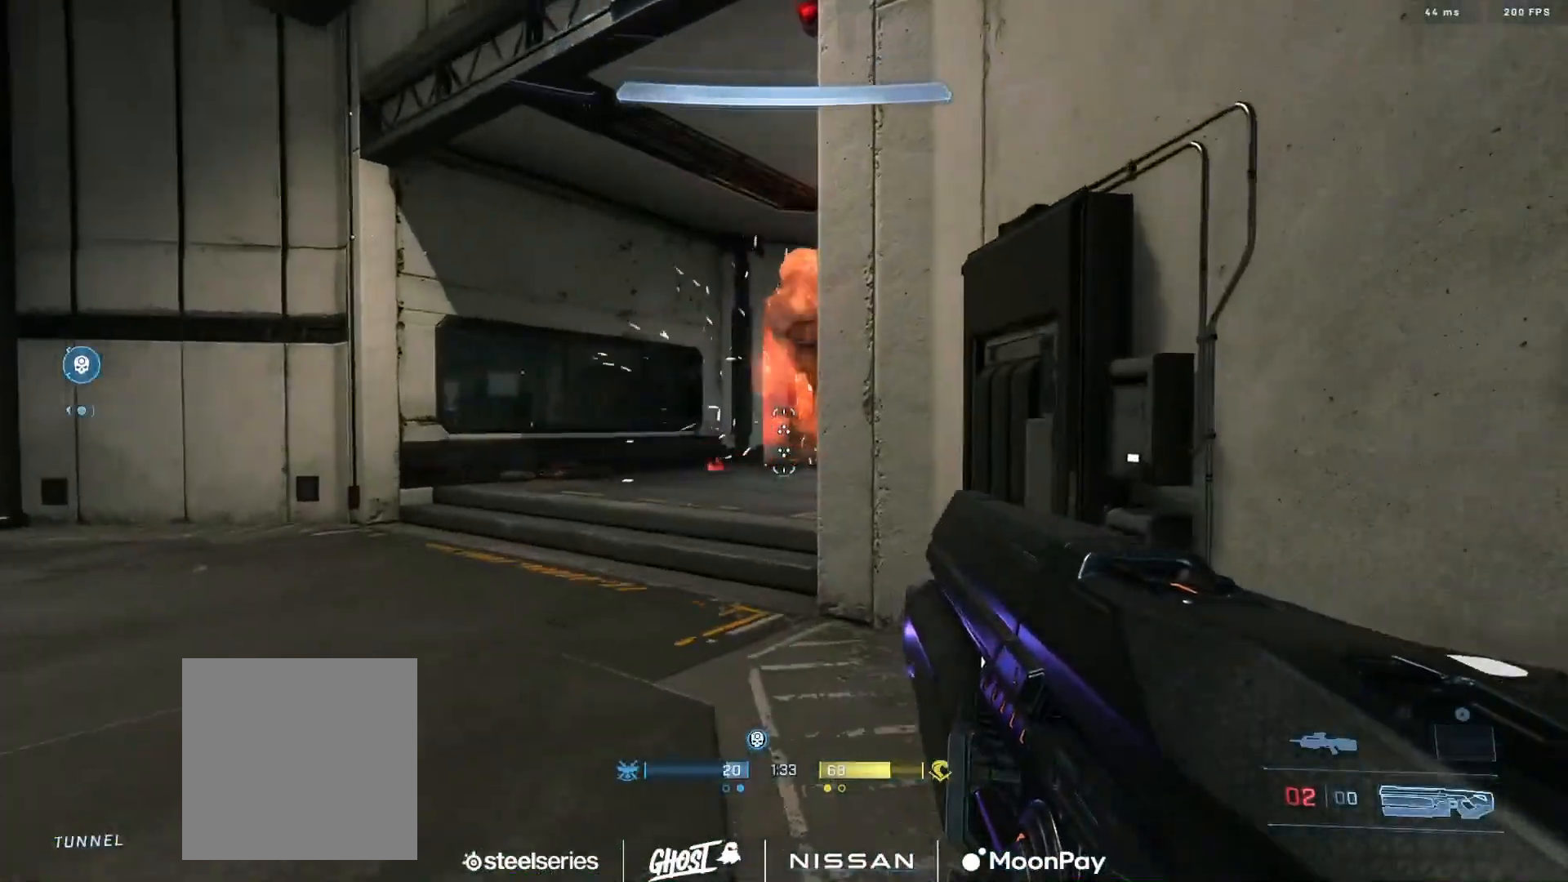
{"buttons": [], "left_stick": "center", "right_stick": "center", "events": []}
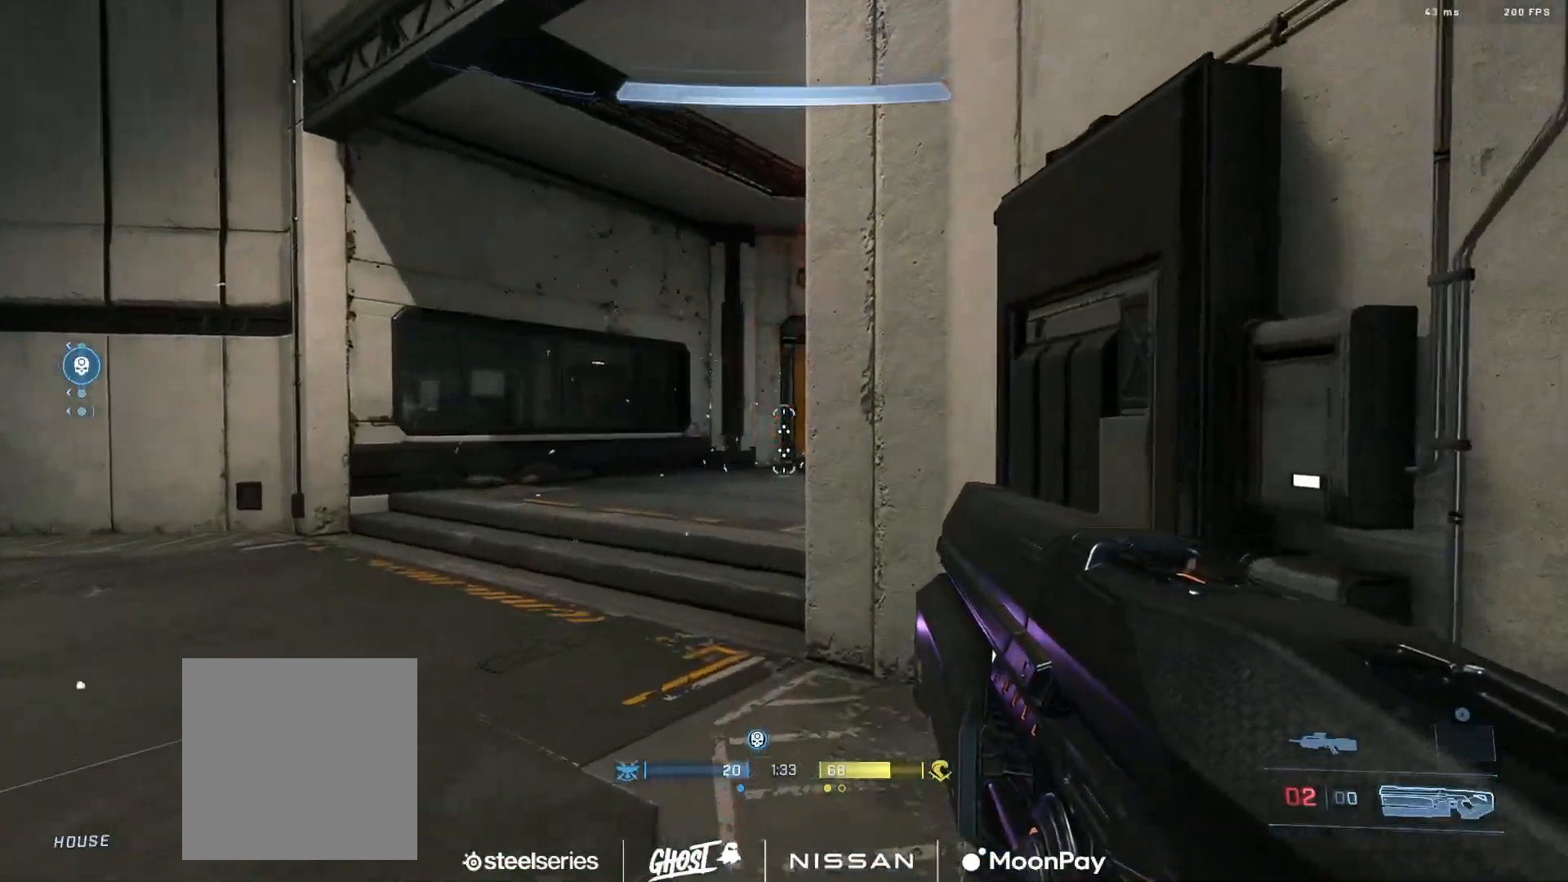
{"buttons": [], "left_stick": "left", "right_stick": "center", "events": [[100, "left_stick", "down-right"], [167, "left_stick", "center"], [467, "left_stick", "left"]]}
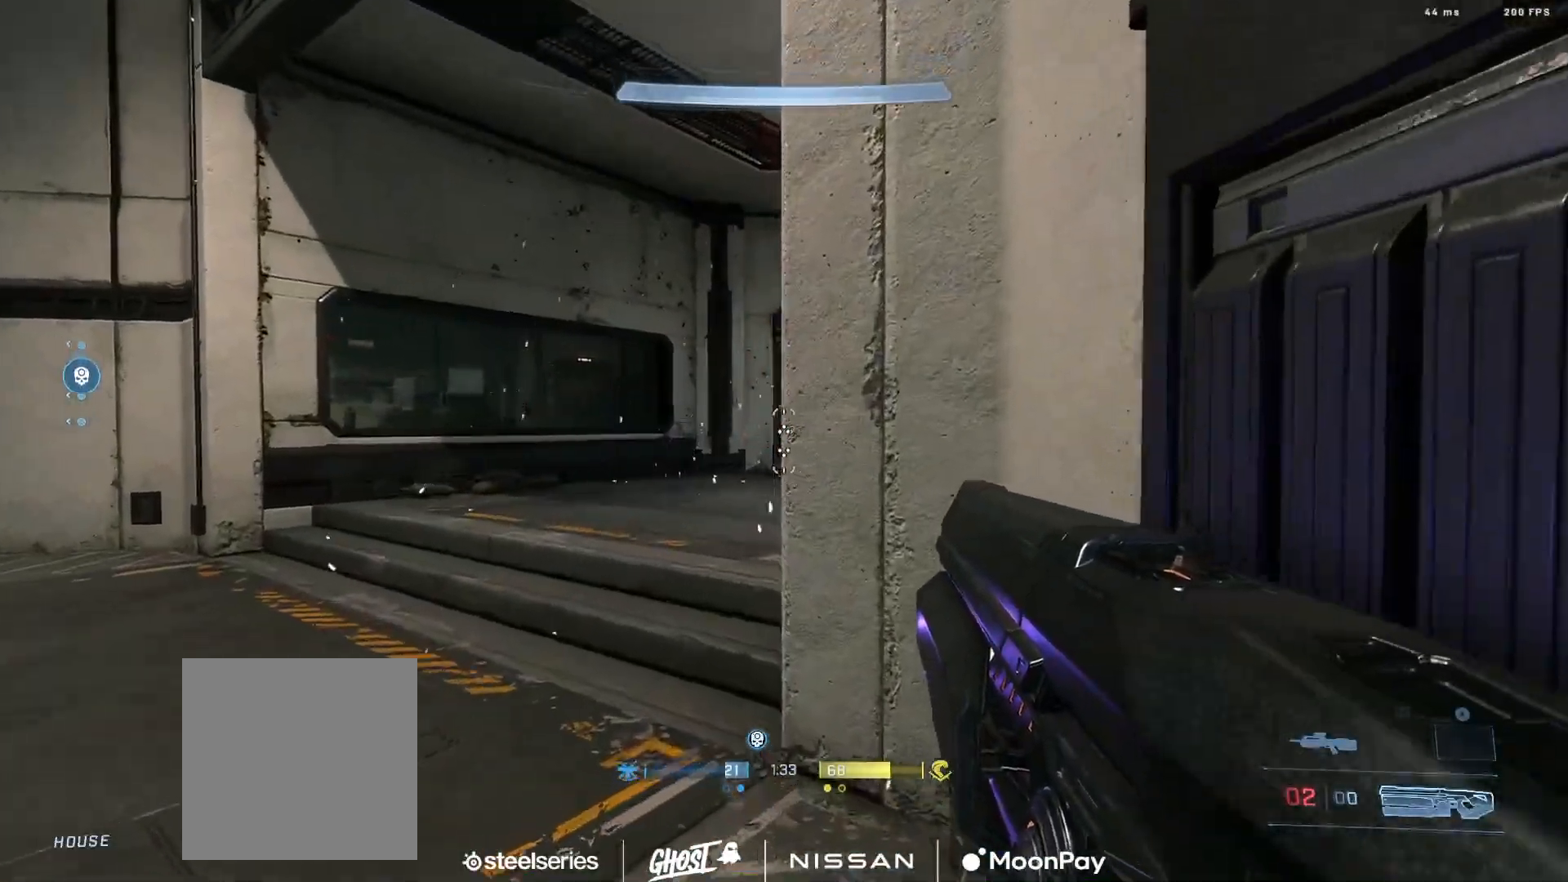
{"buttons": [], "left_stick": "left", "right_stick": "right", "events": [[134, "right_stick", "right"]]}
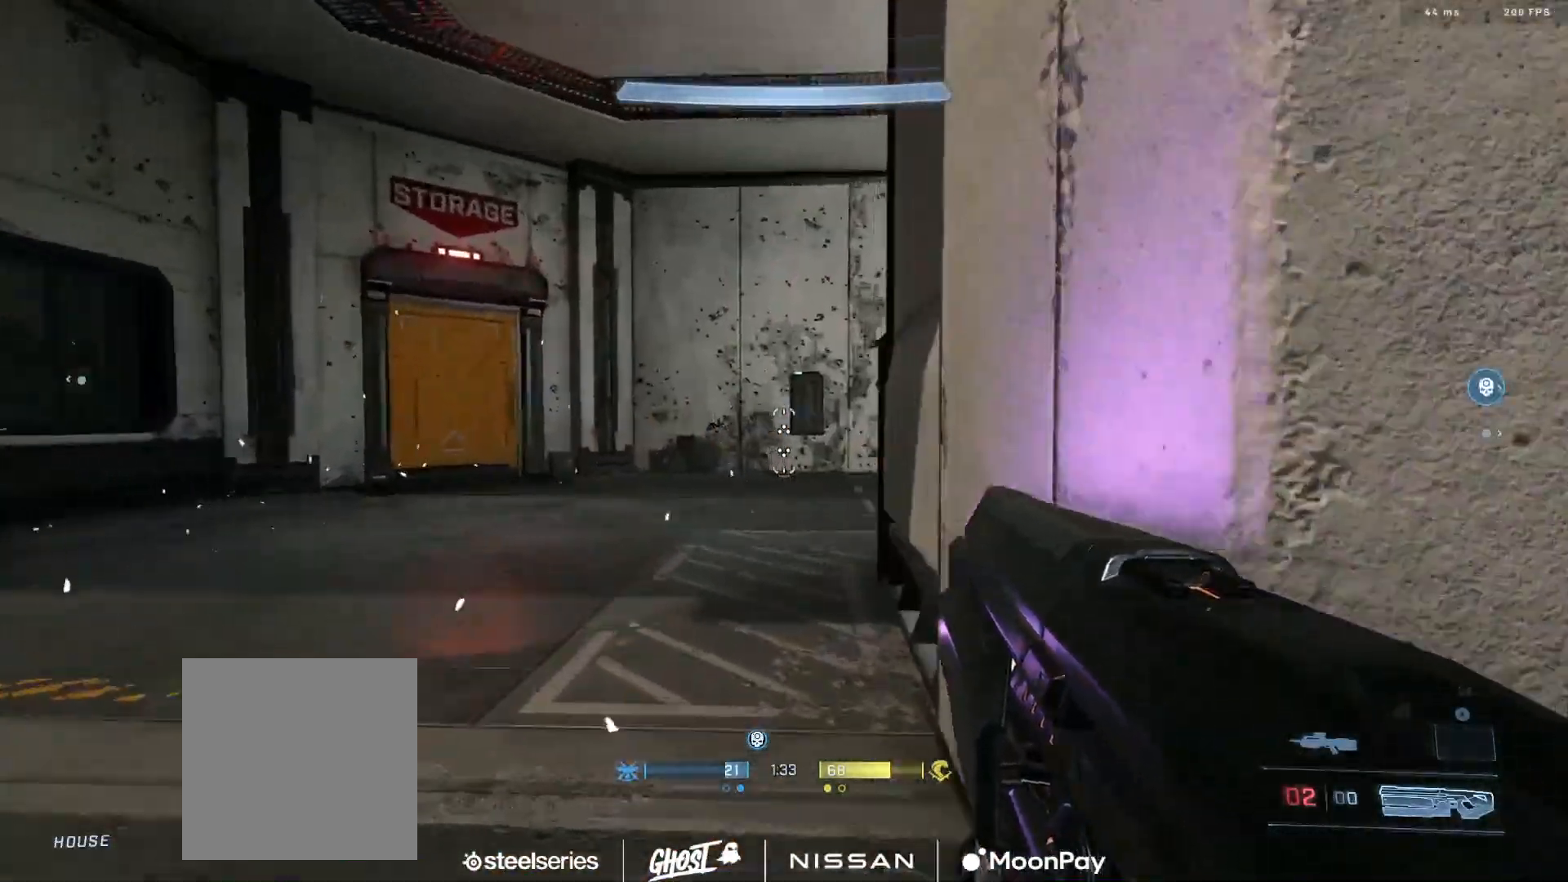
{"buttons": [], "left_stick": "left", "right_stick": "right", "events": []}
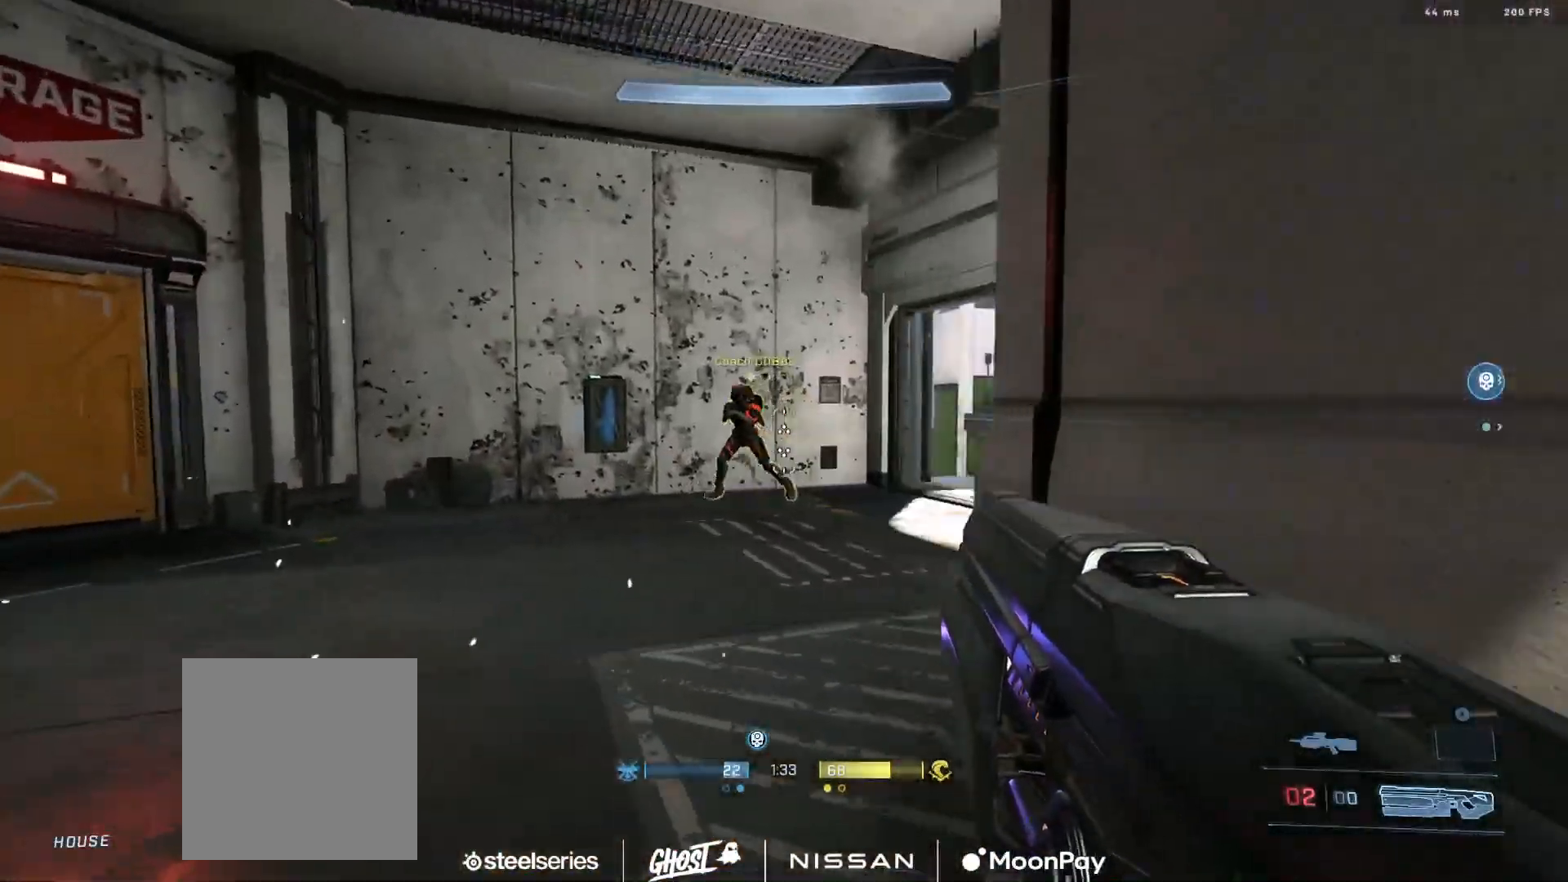
{"buttons": [], "left_stick": "left", "right_stick": "center", "events": [[34, "left_stick", "down-right"], [51, "right_stick", "left"], [117, "R2", "down"], [134, "right_stick", "center"], [234, "R2", "up"], [367, "left_stick", "right"], [501, "left_stick", "left"]]}
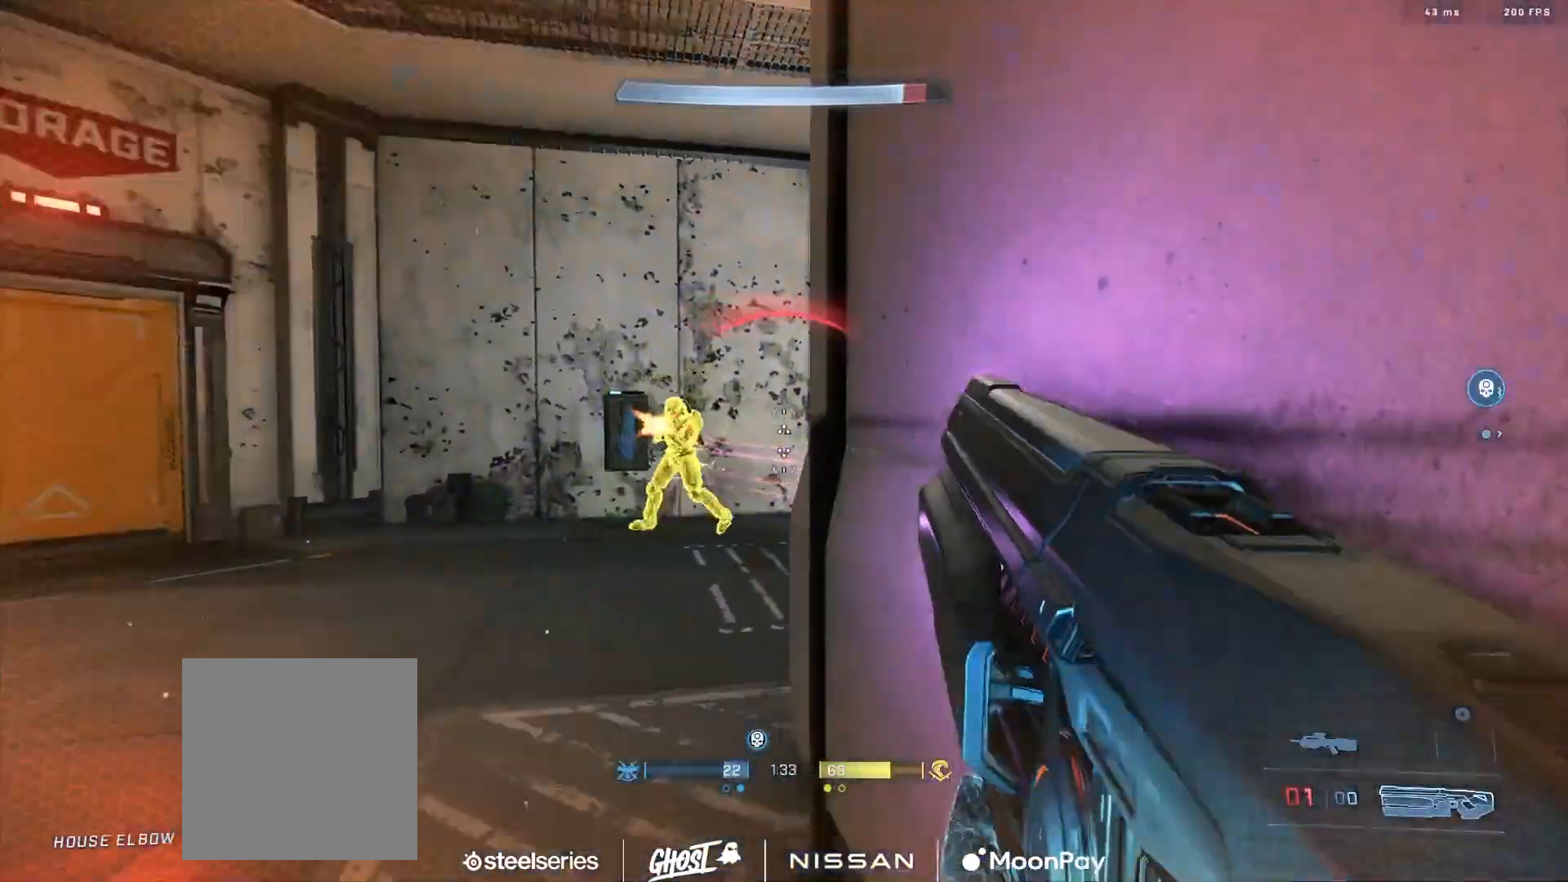
{"buttons": [], "left_stick": "down-right", "right_stick": "center", "events": [[117, "left_stick", "down-left"], [234, "R2", "down"], [267, "Y", "down"], [334, "Y", "up"], [334, "left_stick", "down-right"], [367, "R2", "up"]]}